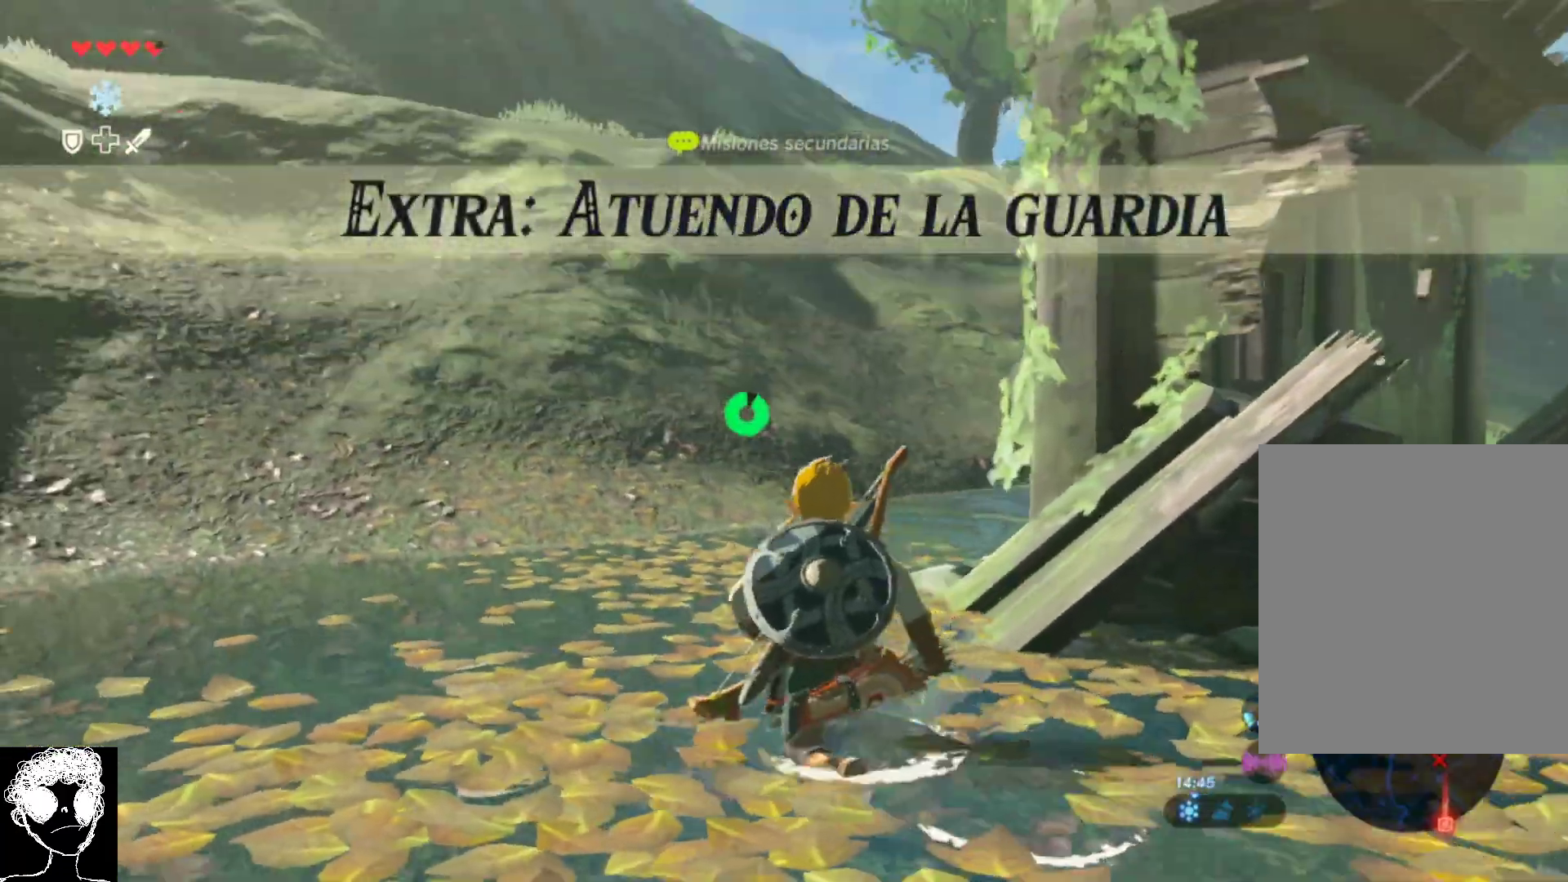
Gameplay with a controller (Xbox layout); each line is a JSON object with the inputs held at the frame after it. "events" lists button and stick changes between this image and that frame as [ms after this image, input, new state], when the widget could be followed in between.
{"buttons": [], "left_stick": "up", "right_stick": "left", "events": [[217, "right_stick", "down-left"], [333, "right_stick", "left"]]}
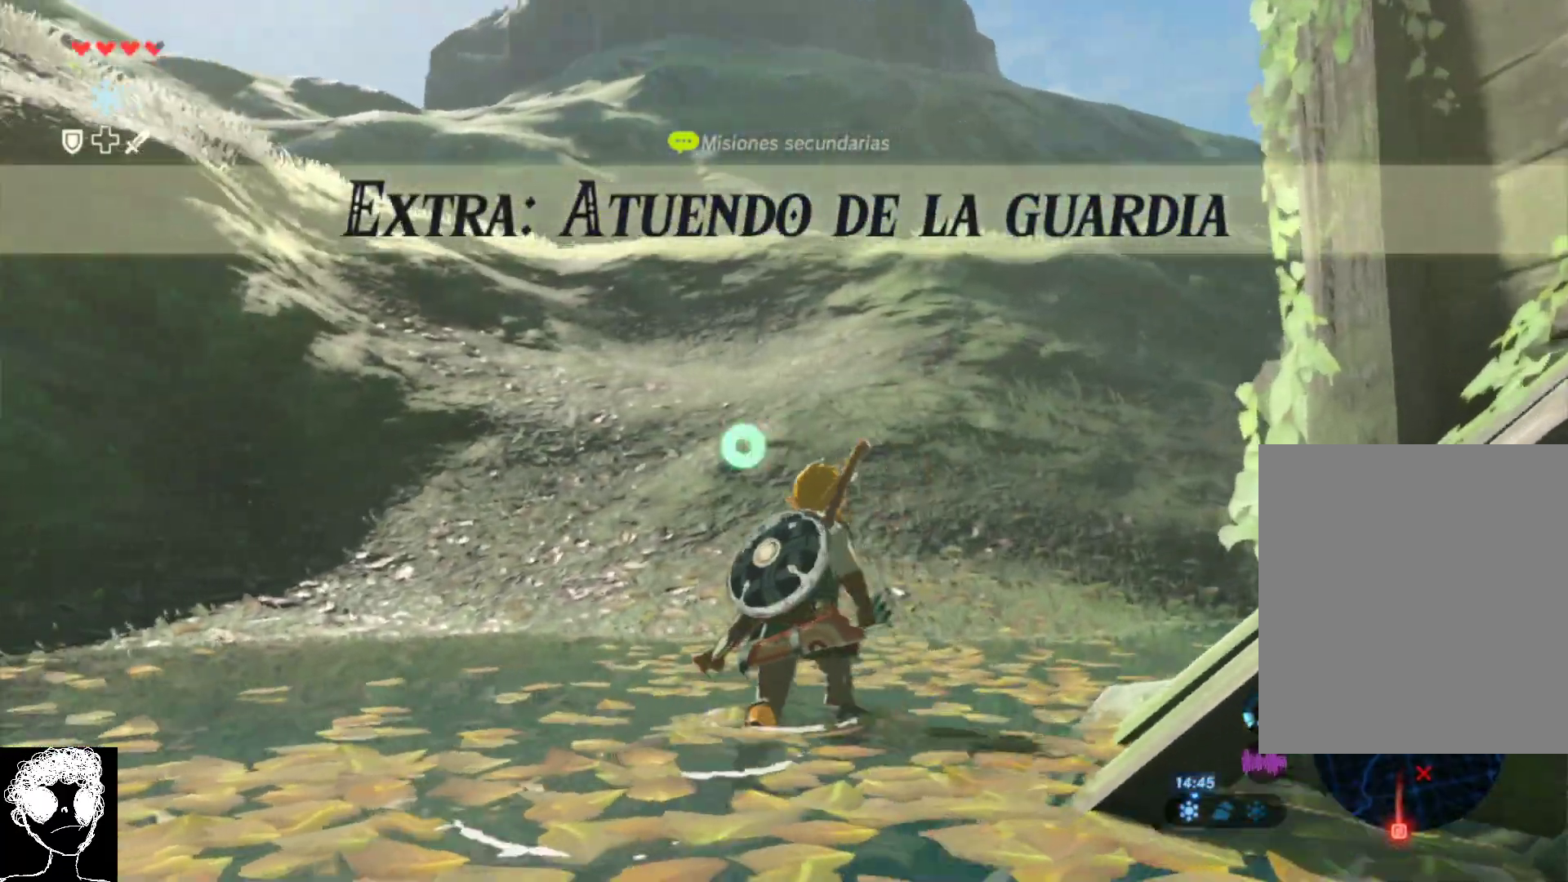
{"buttons": [], "left_stick": "up-right", "right_stick": "left", "events": [[283, "left_stick", "up-right"]]}
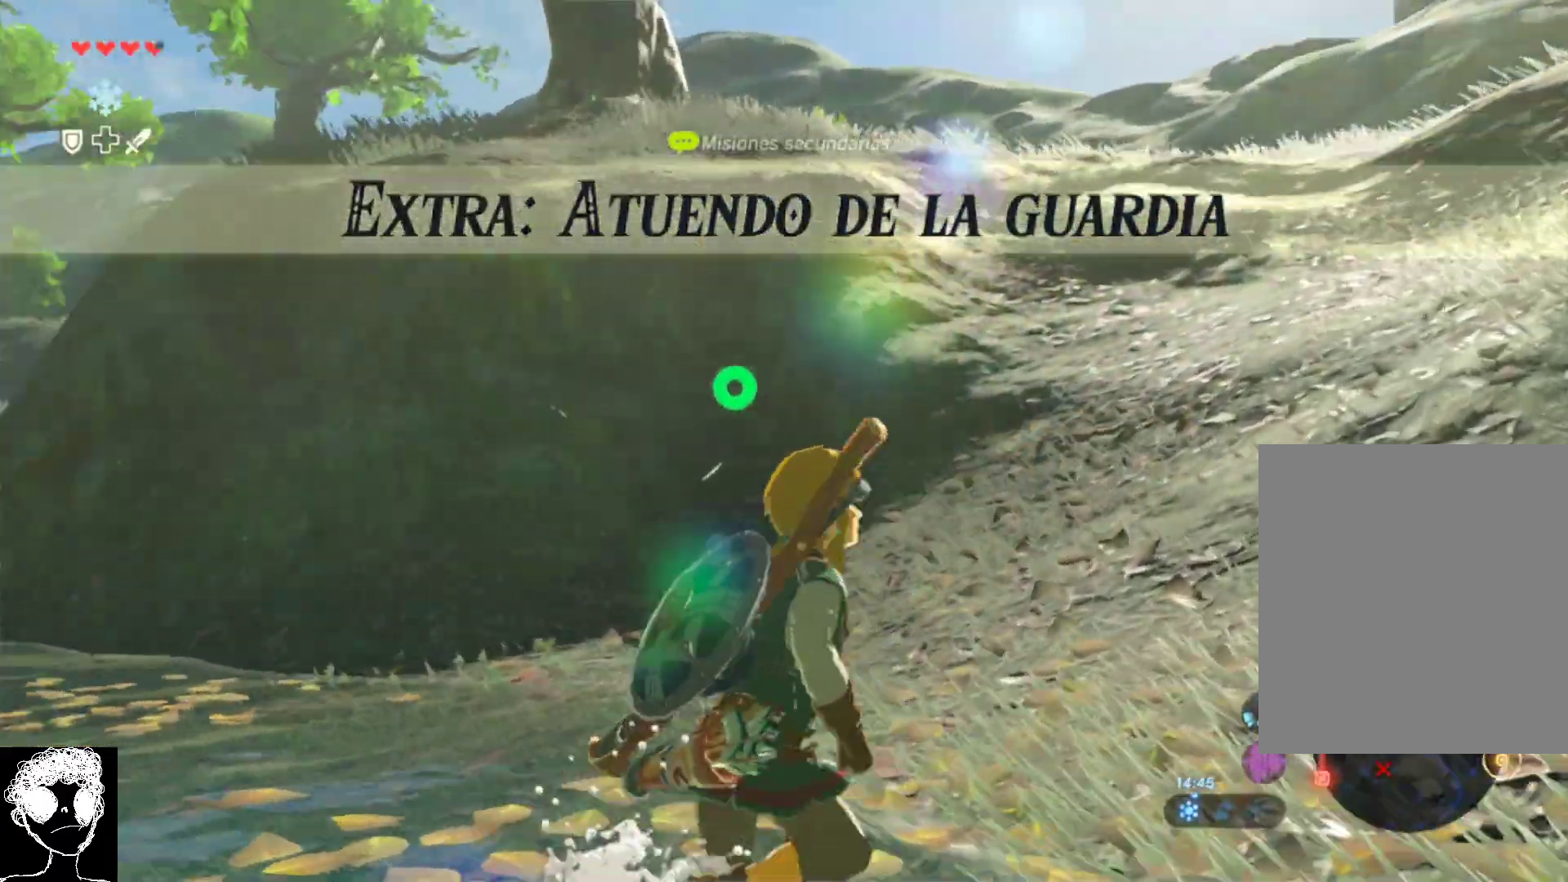
{"buttons": [], "left_stick": "right", "right_stick": "up-right", "events": [[117, "left_stick", "right"], [300, "right_stick", "center"], [483, "right_stick", "up-right"]]}
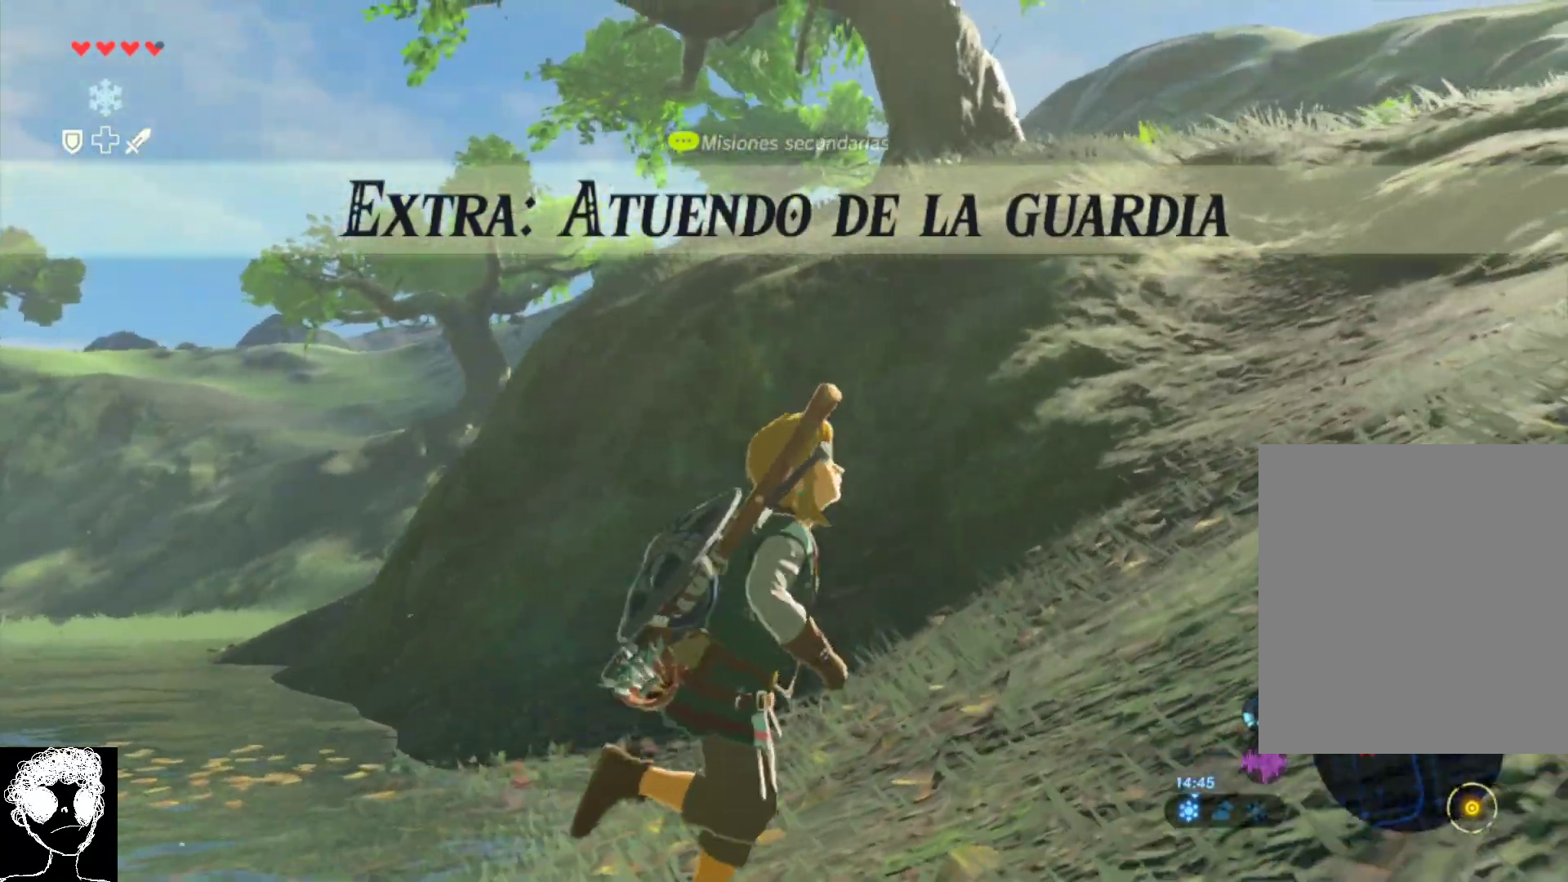
{"buttons": [], "left_stick": "right", "right_stick": "center", "events": [[167, "right_stick", "up-left"], [350, "right_stick", "center"]]}
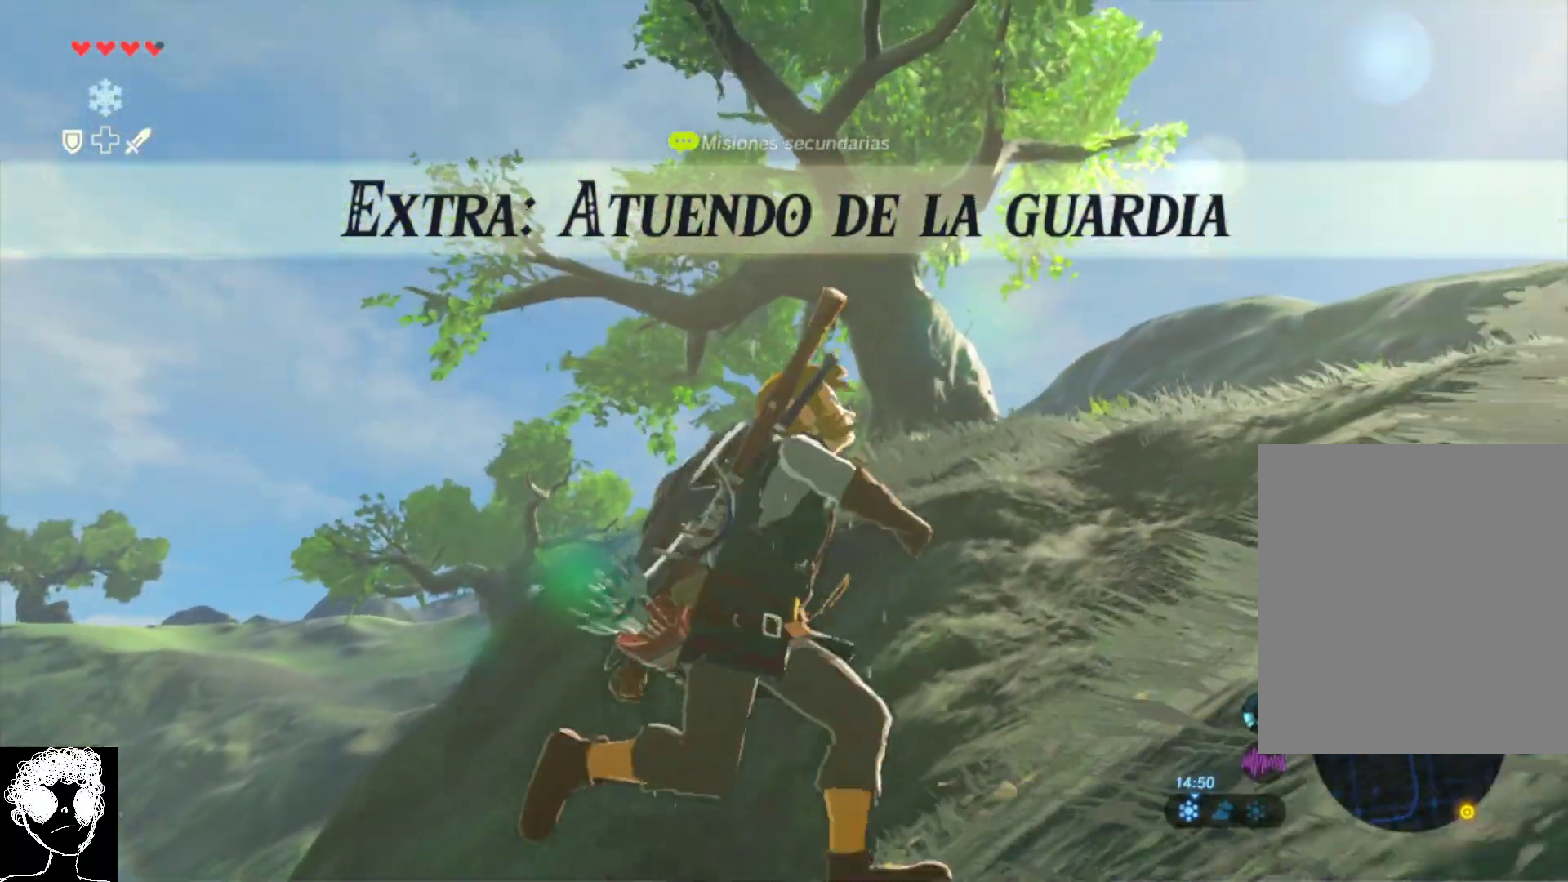
{"buttons": [], "left_stick": "right", "right_stick": "center", "events": [[283, "right_stick", "up"], [450, "right_stick", "center"]]}
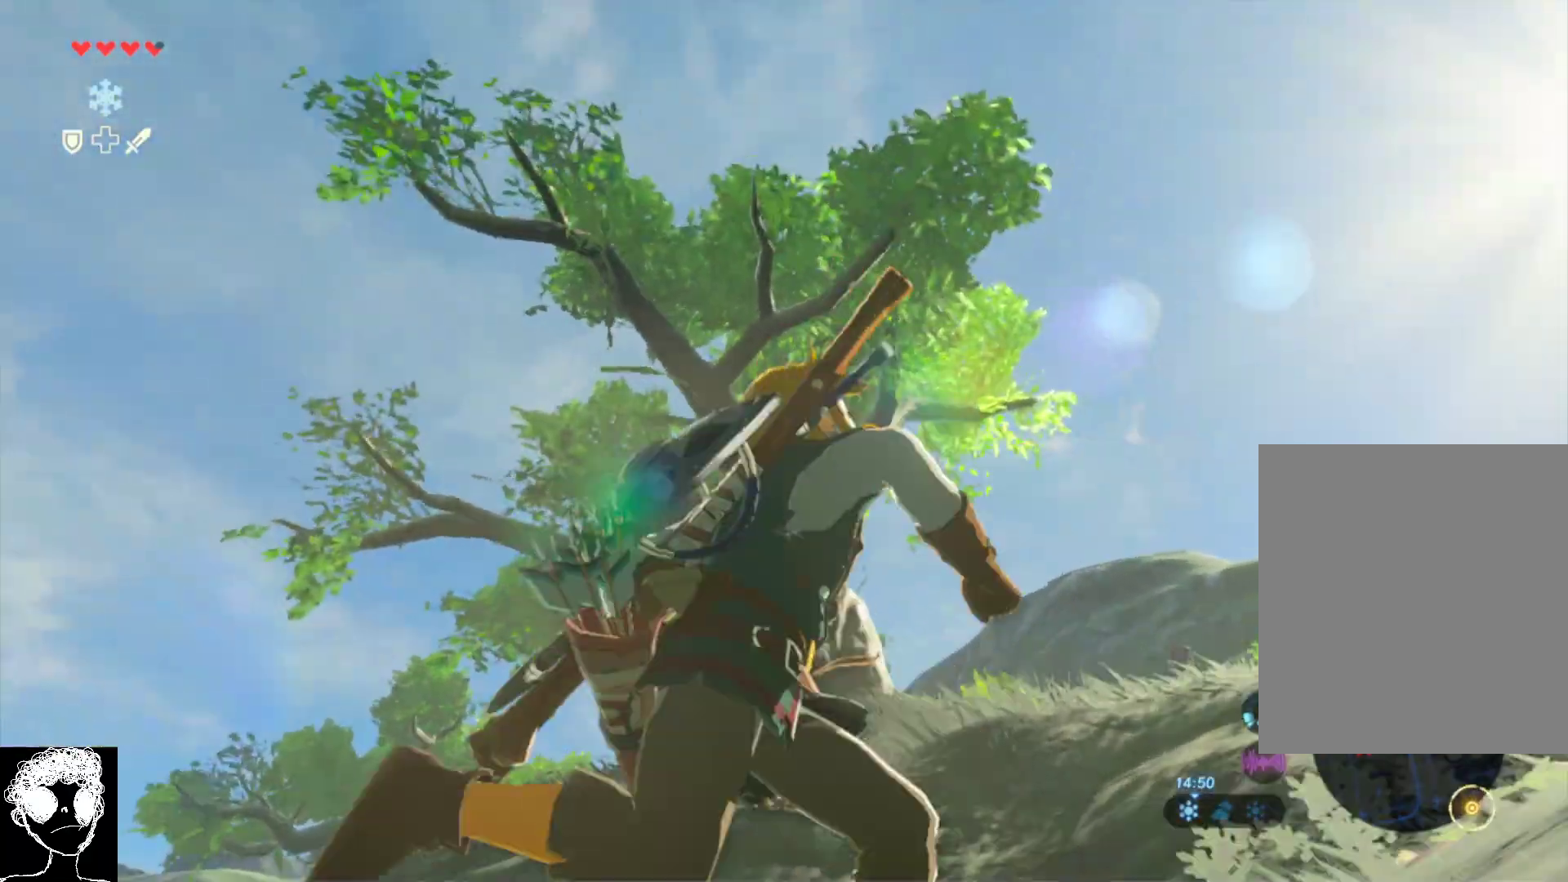
{"buttons": [], "left_stick": "right", "right_stick": "down-right", "events": [[400, "right_stick", "down-right"]]}
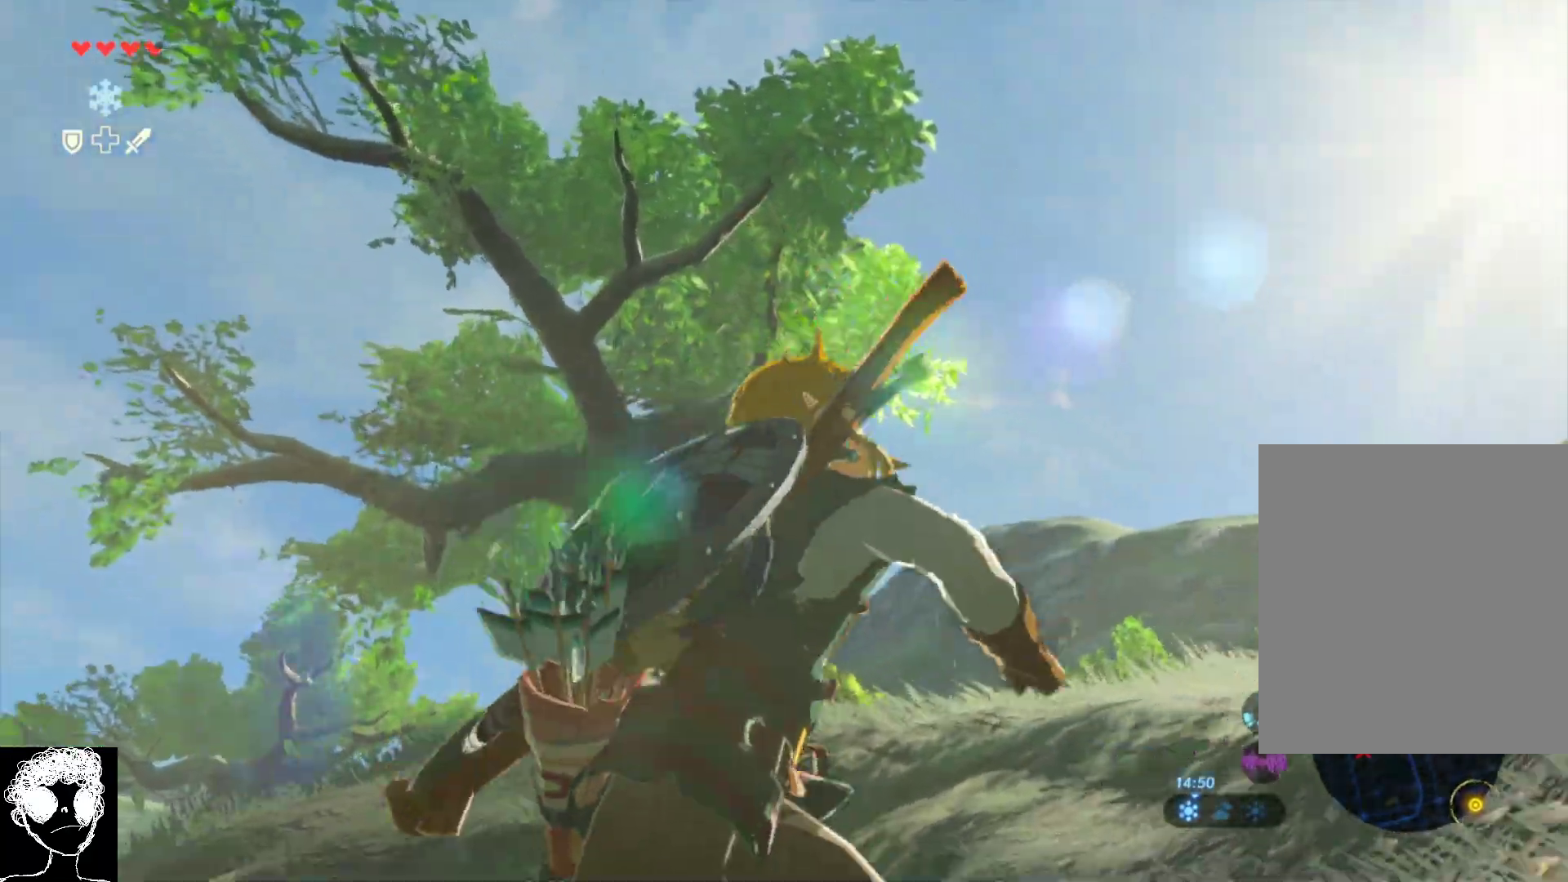
{"buttons": [], "left_stick": "up-right", "right_stick": "down-right", "events": [[150, "left_stick", "up-right"]]}
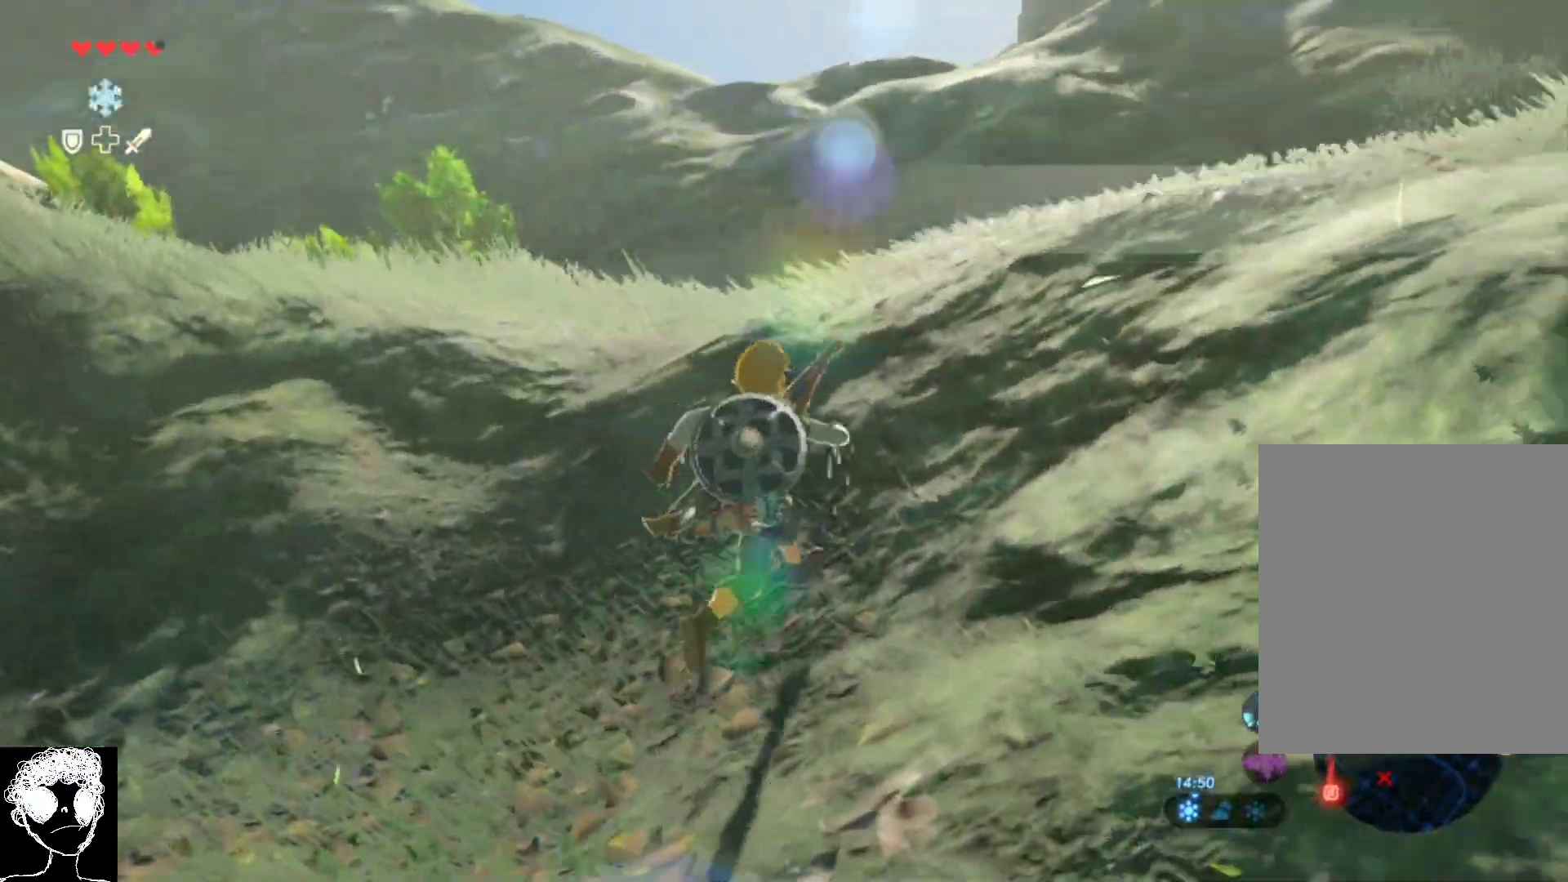
{"buttons": [], "left_stick": "up-right", "right_stick": "right", "events": [[500, "right_stick", "right"]]}
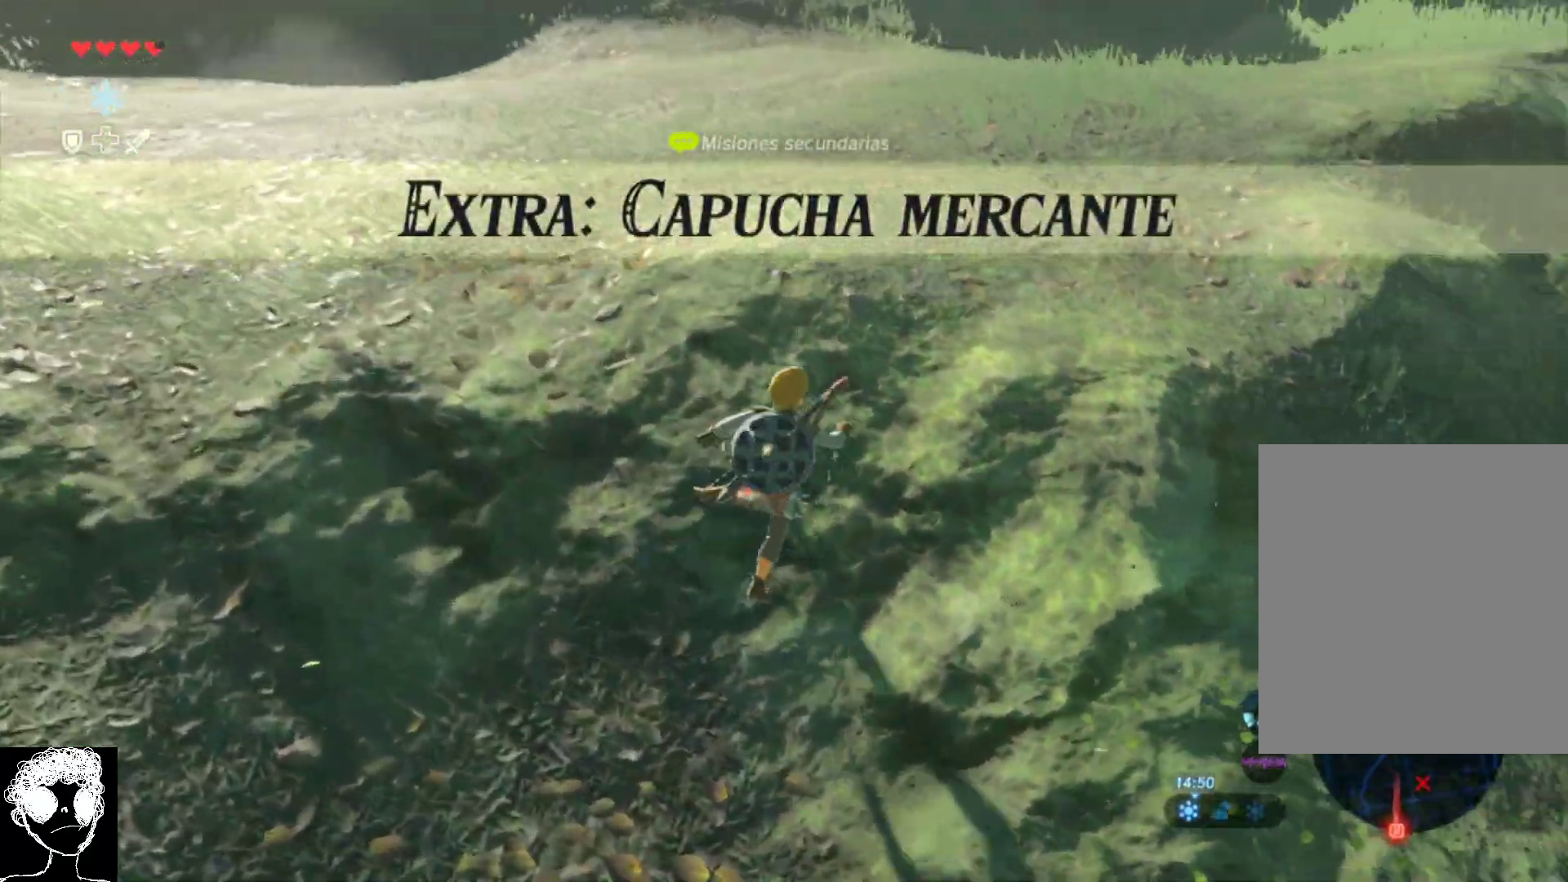
{"buttons": [], "left_stick": "up", "right_stick": "center", "events": [[133, "left_stick", "up"], [200, "right_stick", "center"]]}
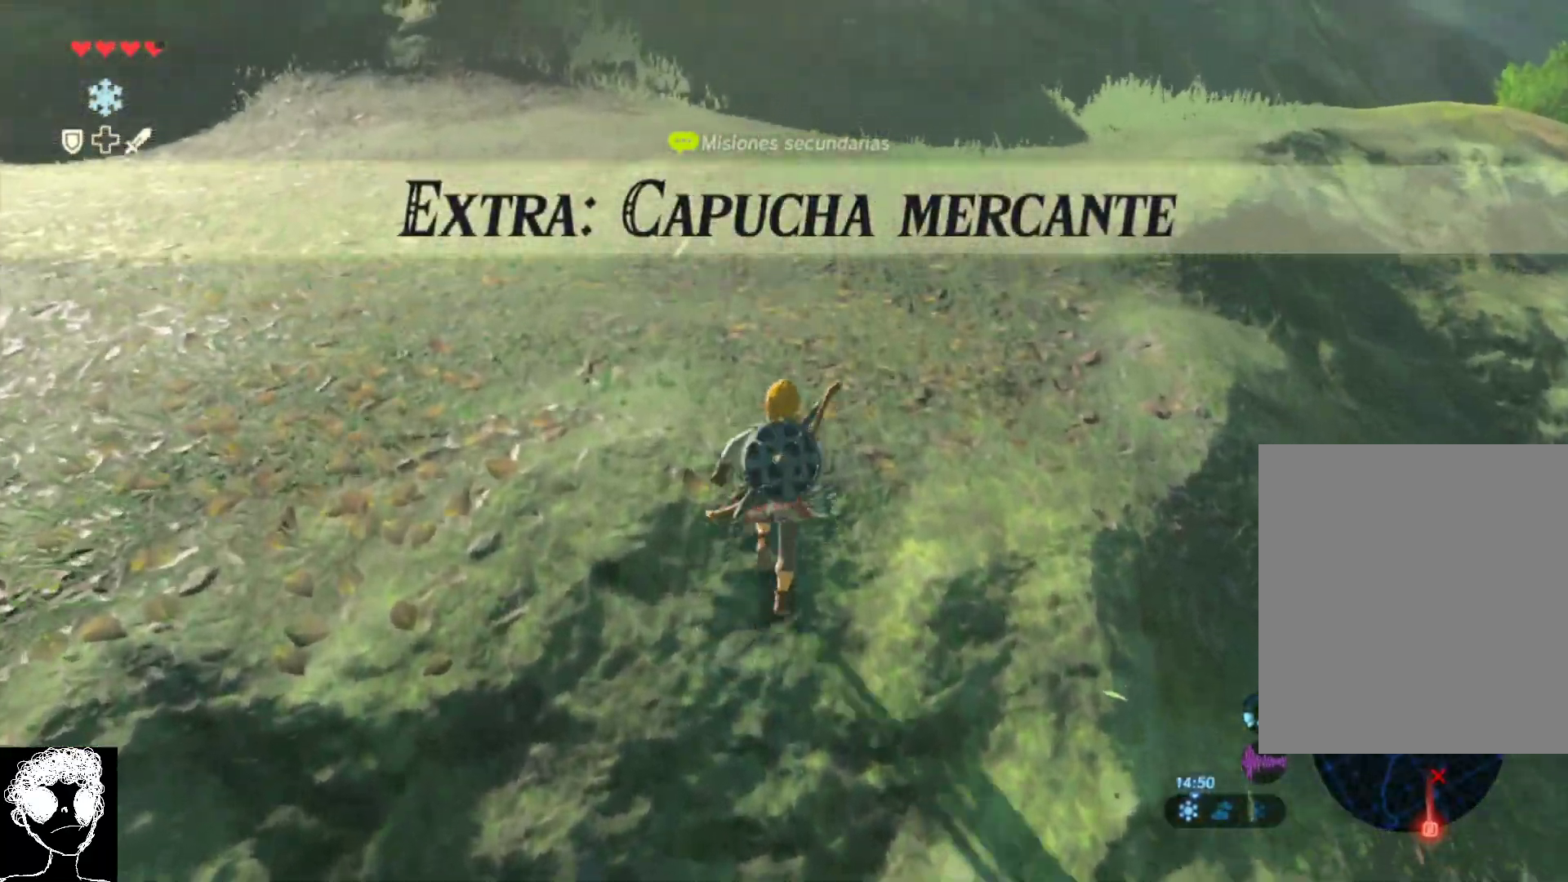
{"buttons": [], "left_stick": "center", "right_stick": "center", "events": [[133, "START", "down"], [150, "left_stick", "center"], [283, "START", "up"]]}
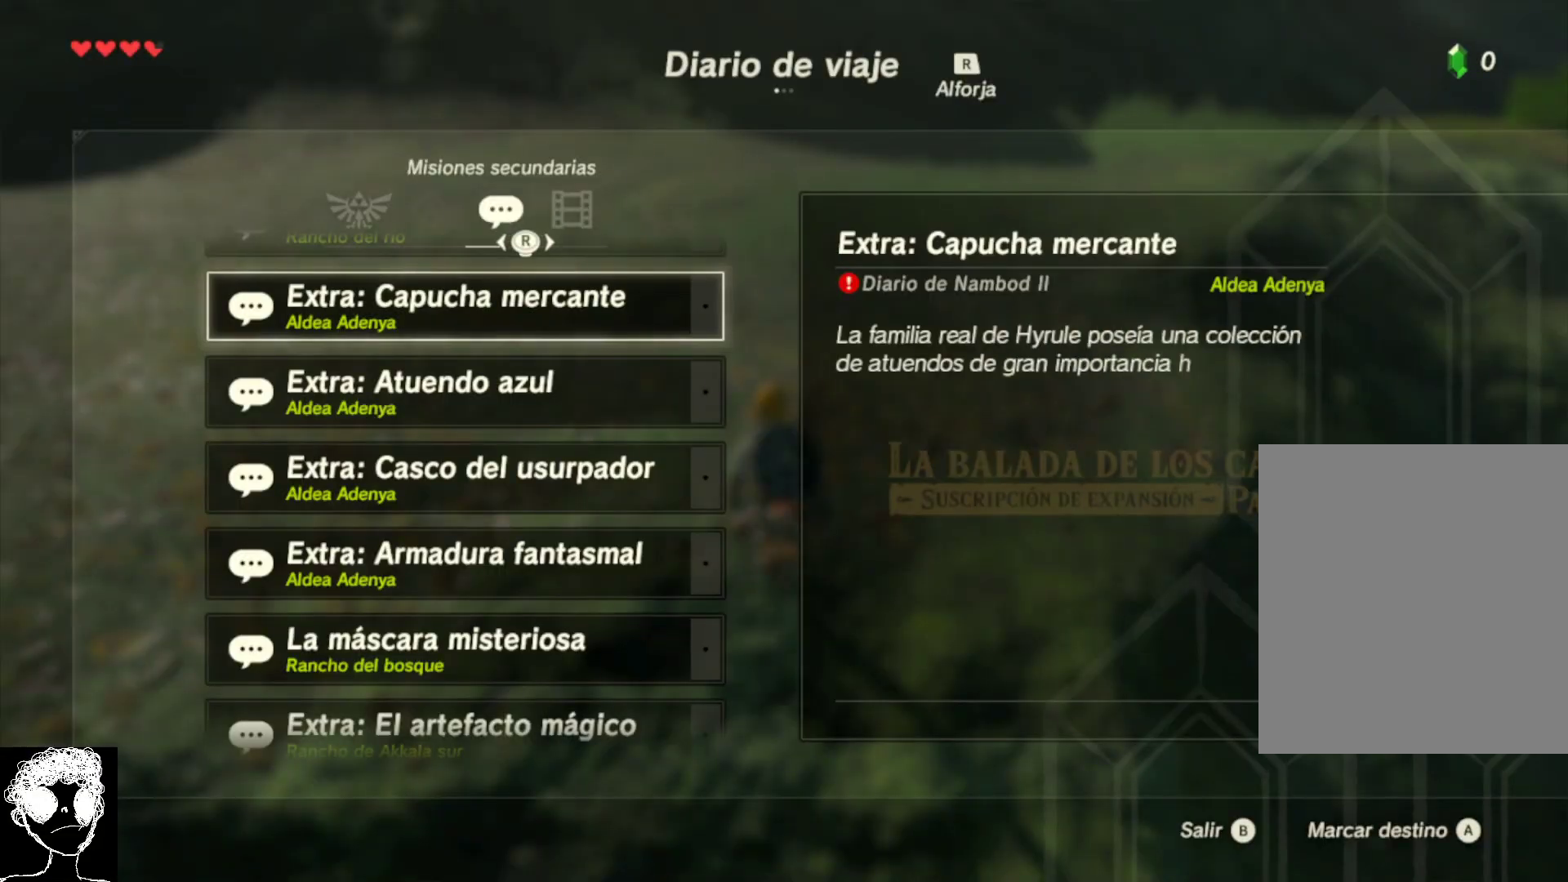
{"buttons": [], "left_stick": "center", "right_stick": "center", "events": []}
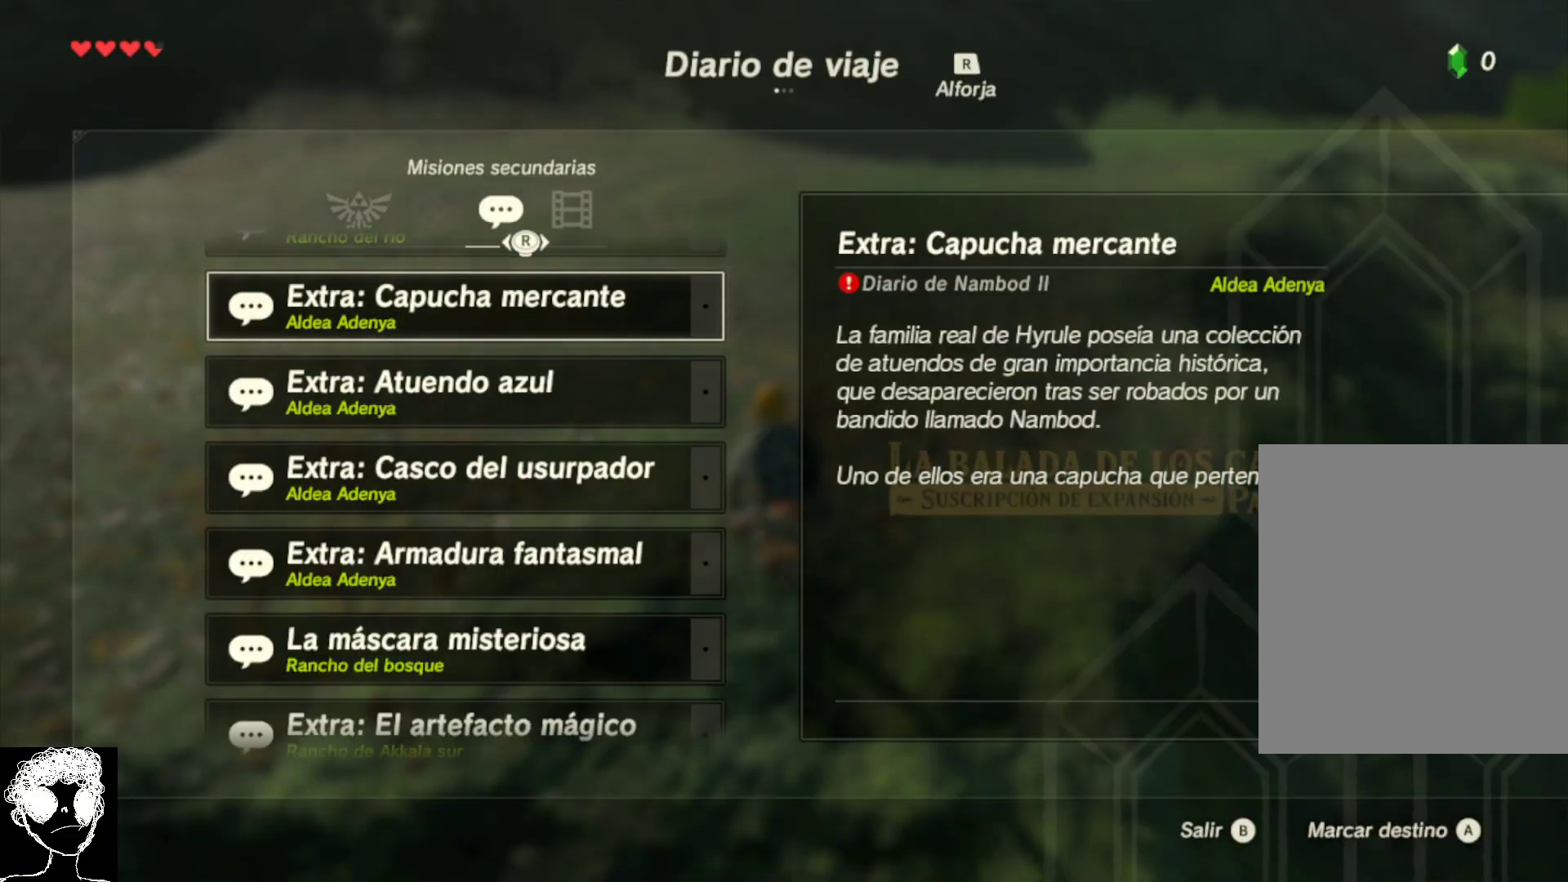
{"buttons": ["R2"], "left_stick": "center", "right_stick": "center", "events": [[83, "L1", "down"], [167, "L1", "up"], [450, "R2", "down"]]}
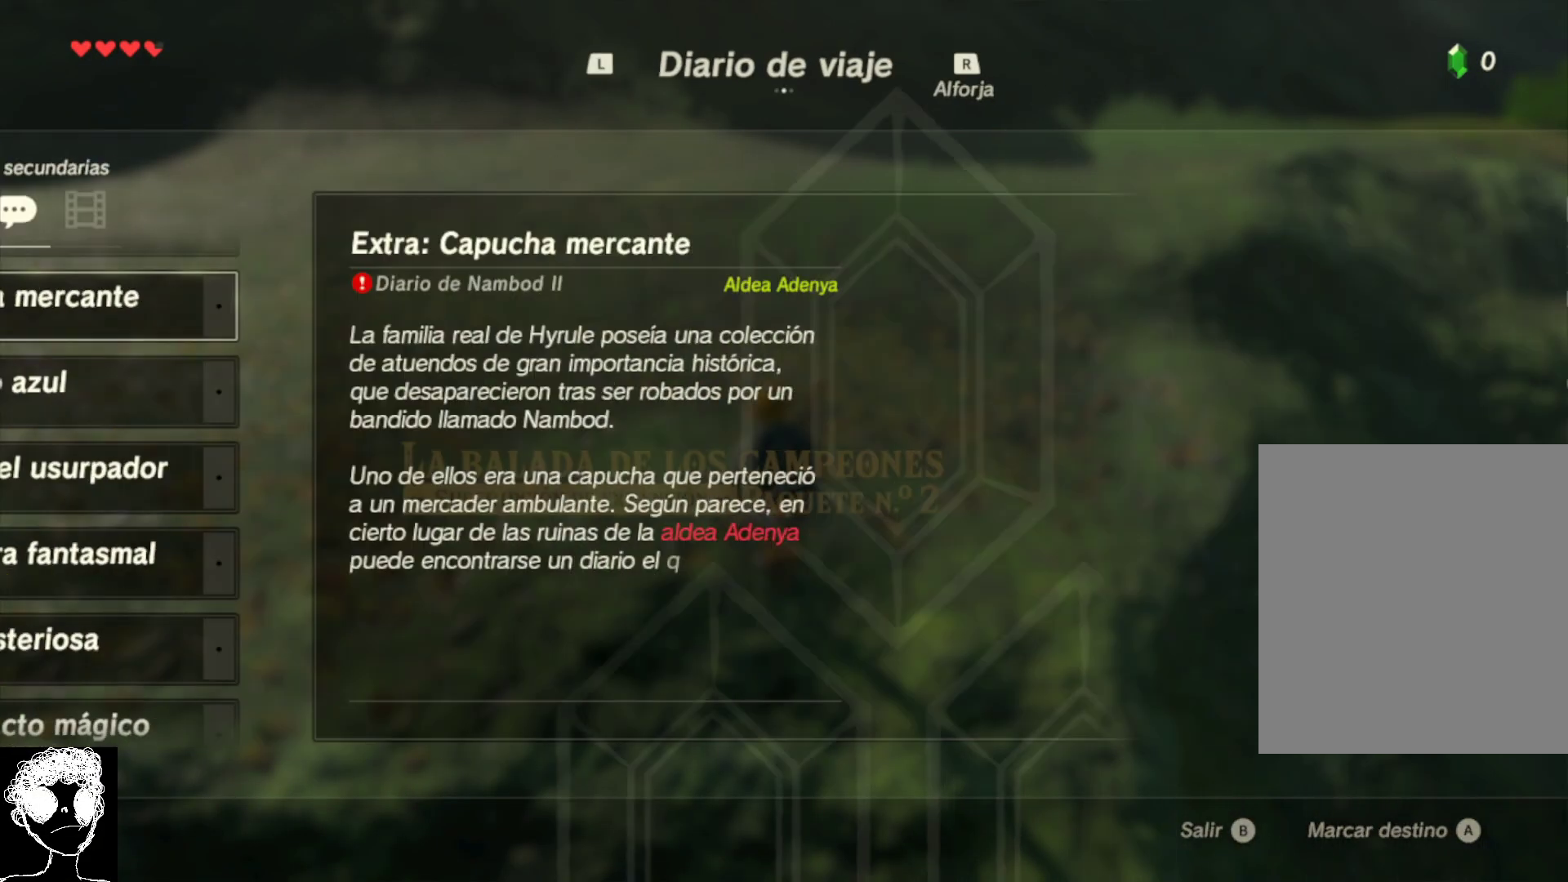
{"buttons": [], "left_stick": "center", "right_stick": "center", "events": [[133, "R2", "up"]]}
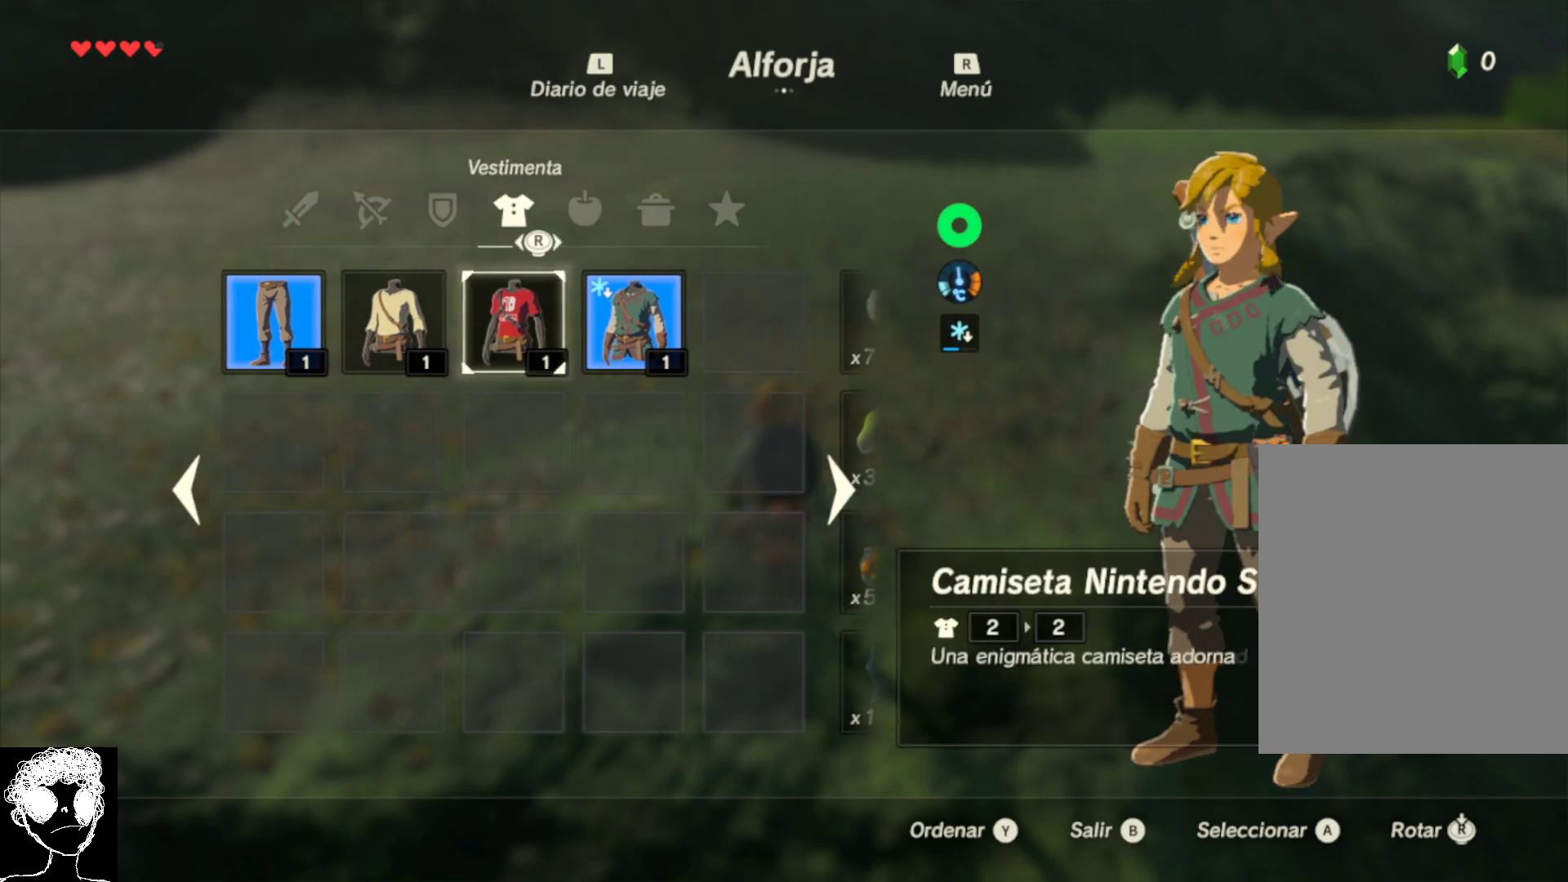
{"buttons": [], "left_stick": "center", "right_stick": "center", "events": [[217, "L1", "down"], [317, "L1", "up"]]}
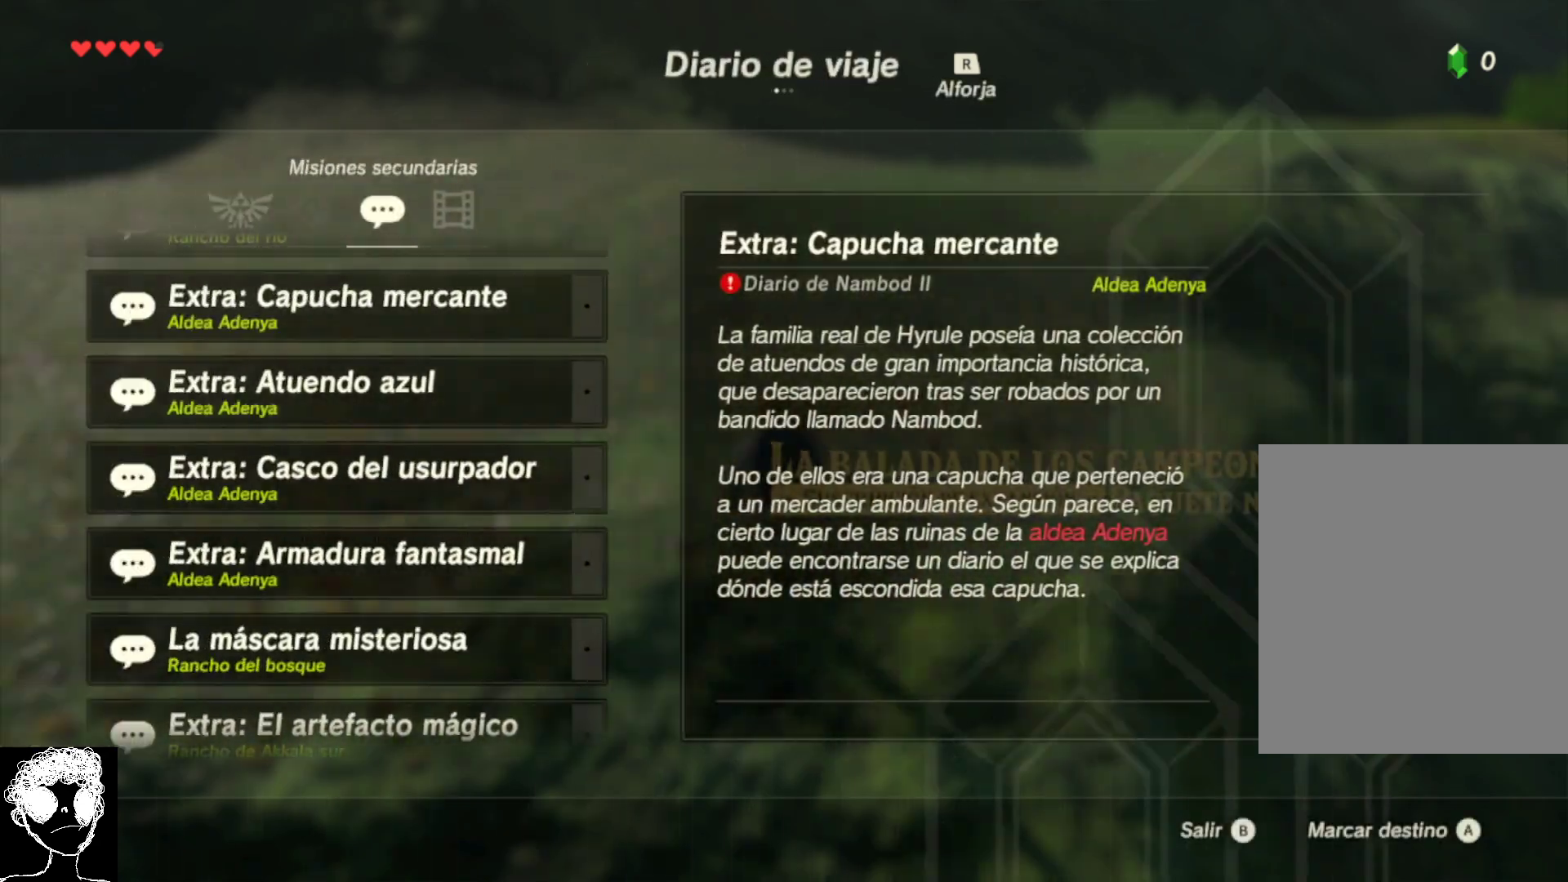
{"buttons": ["START"], "left_stick": "center", "right_stick": "center", "events": [[433, "START", "down"]]}
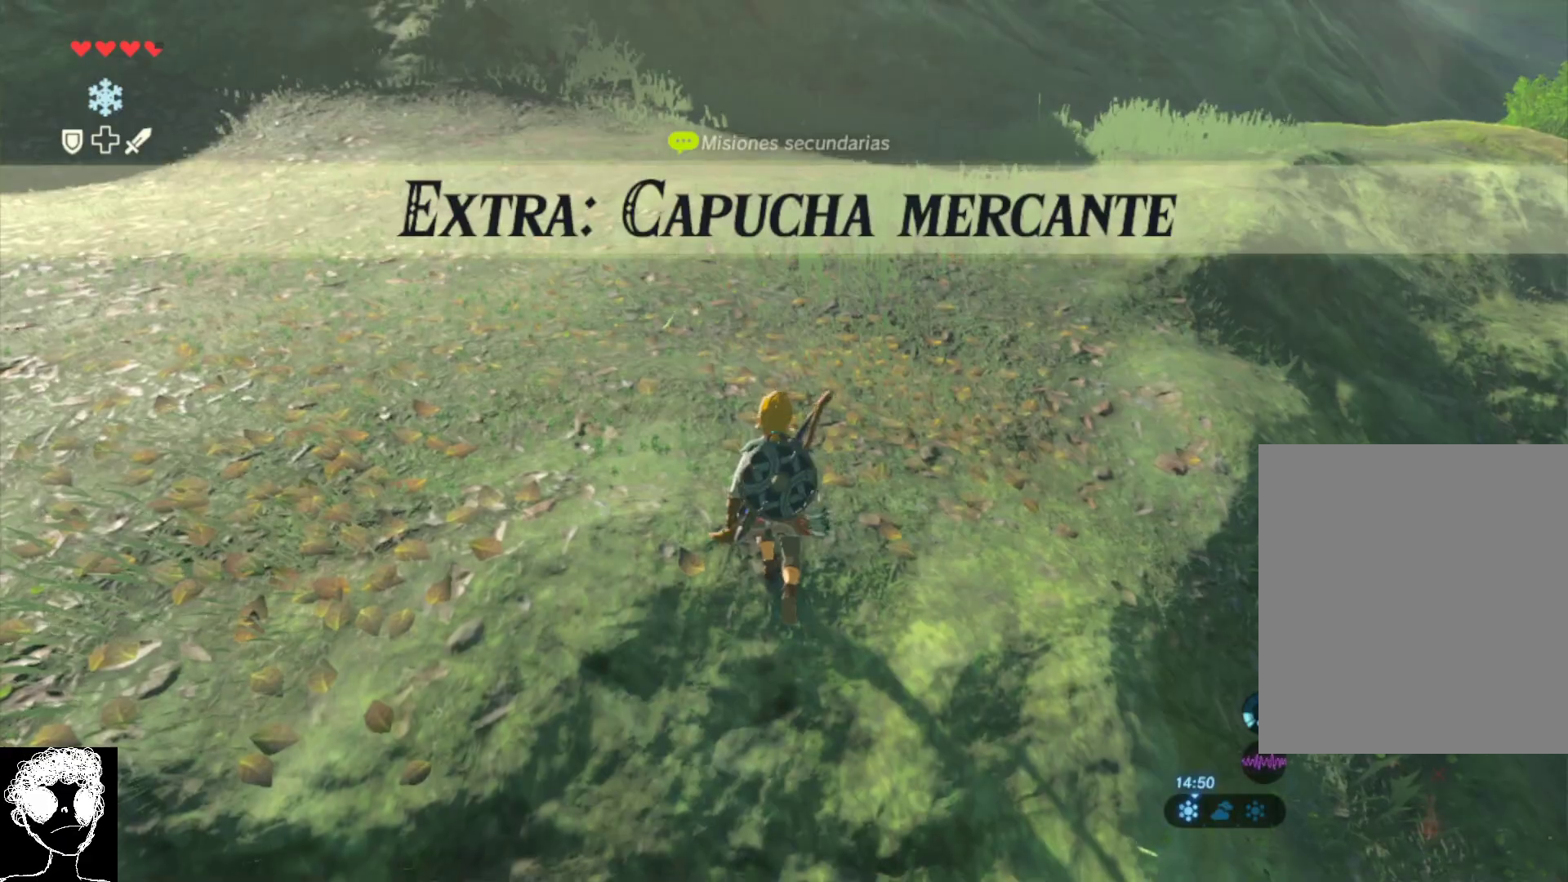
{"buttons": ["SELECT"], "left_stick": "center", "right_stick": "center", "events": [[67, "START", "up"], [350, "SELECT", "down"]]}
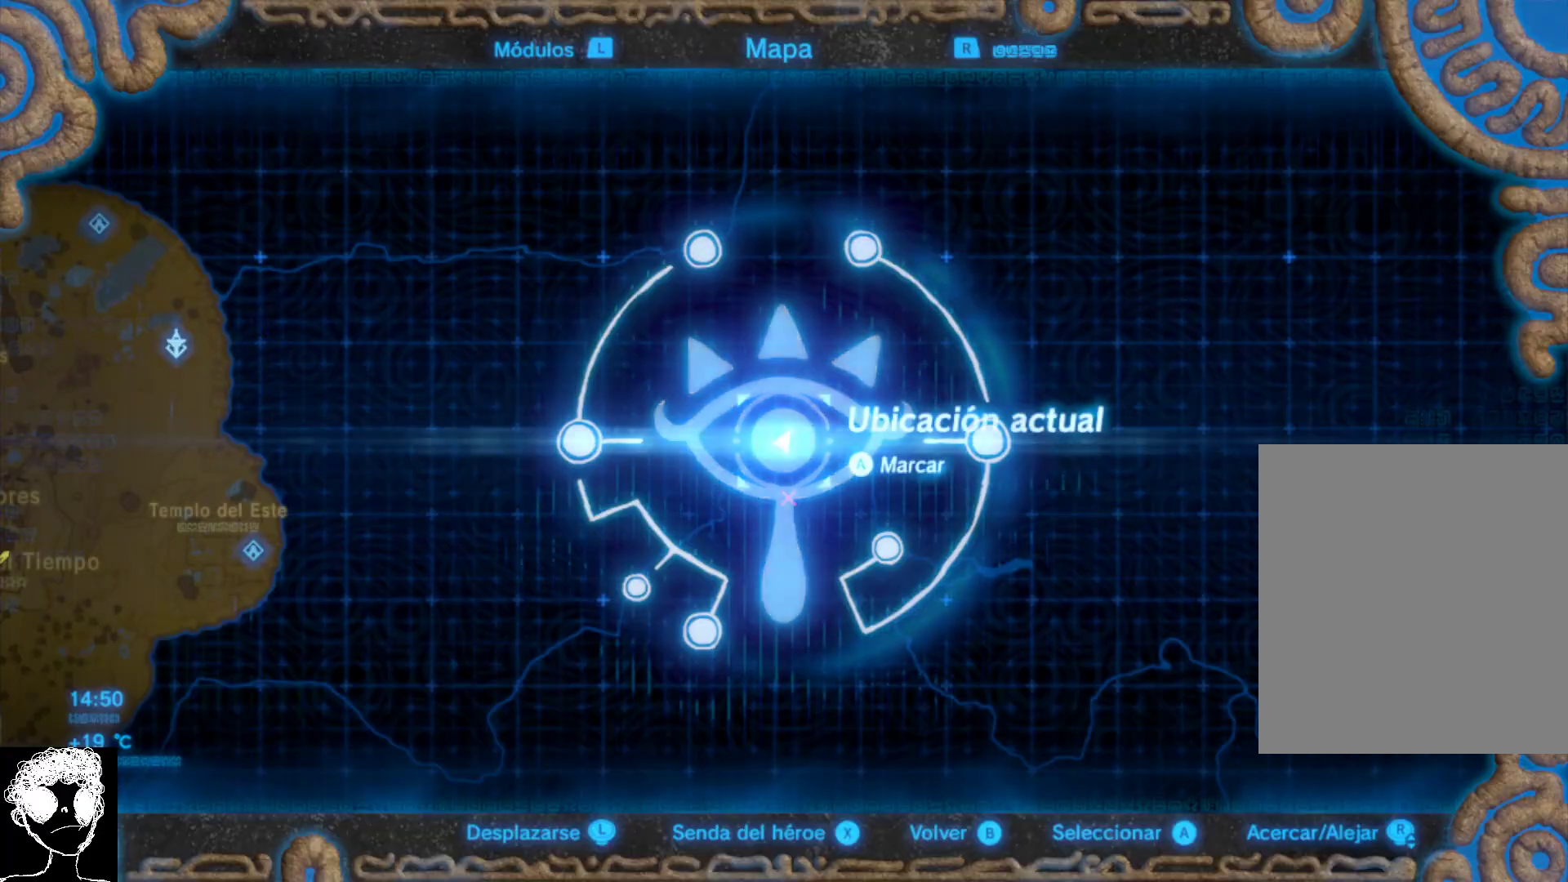
{"buttons": [], "left_stick": "center", "right_stick": "center", "events": [[17, "SELECT", "up"]]}
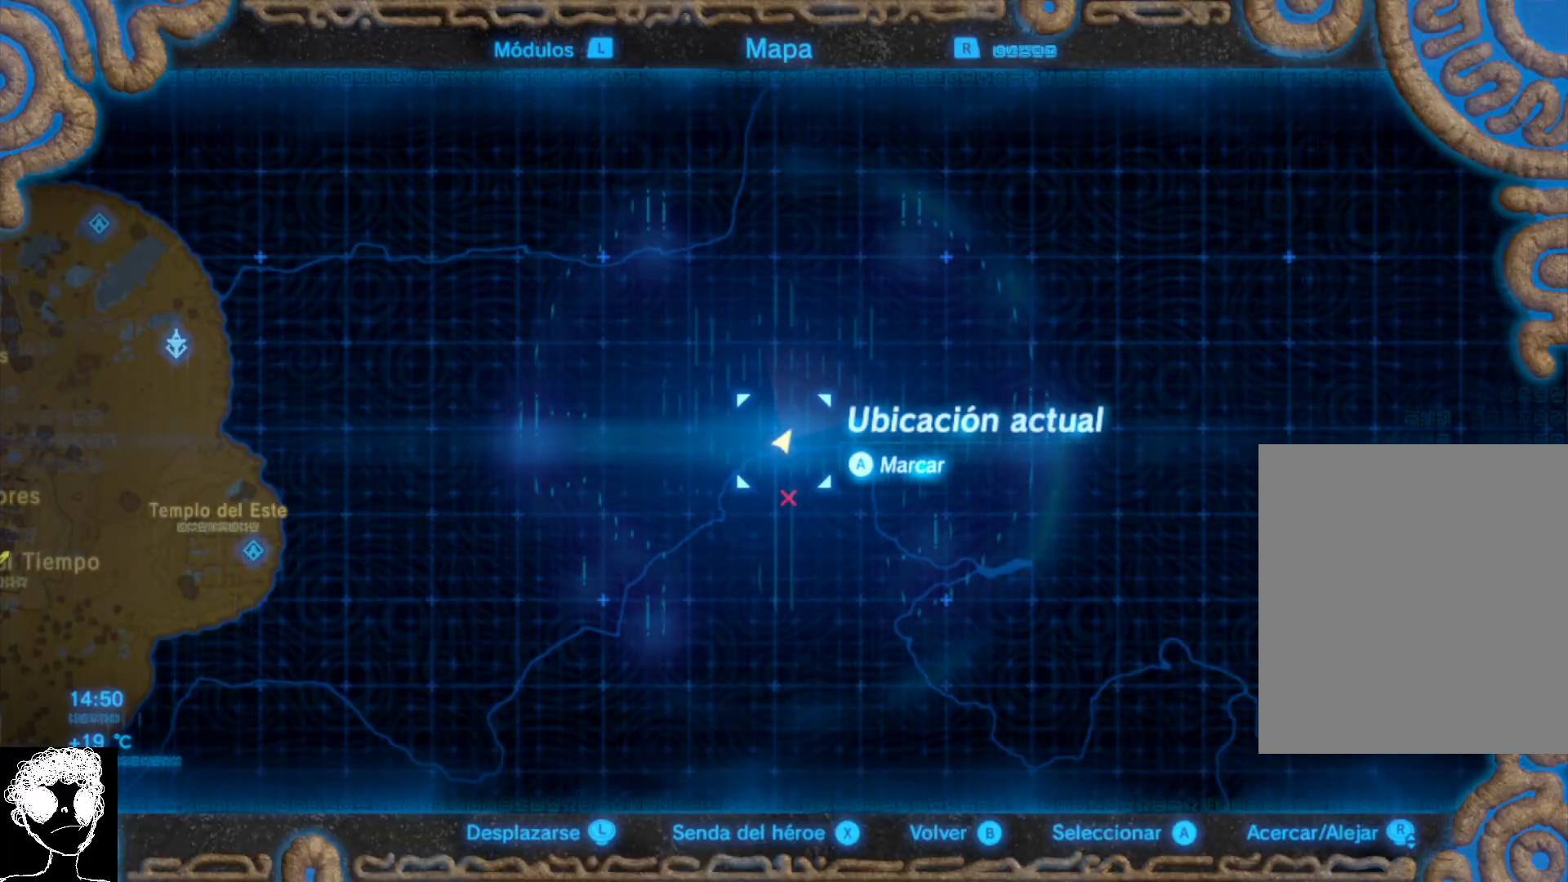
{"buttons": [], "left_stick": "down", "right_stick": "center", "events": [[250, "left_stick", "down"]]}
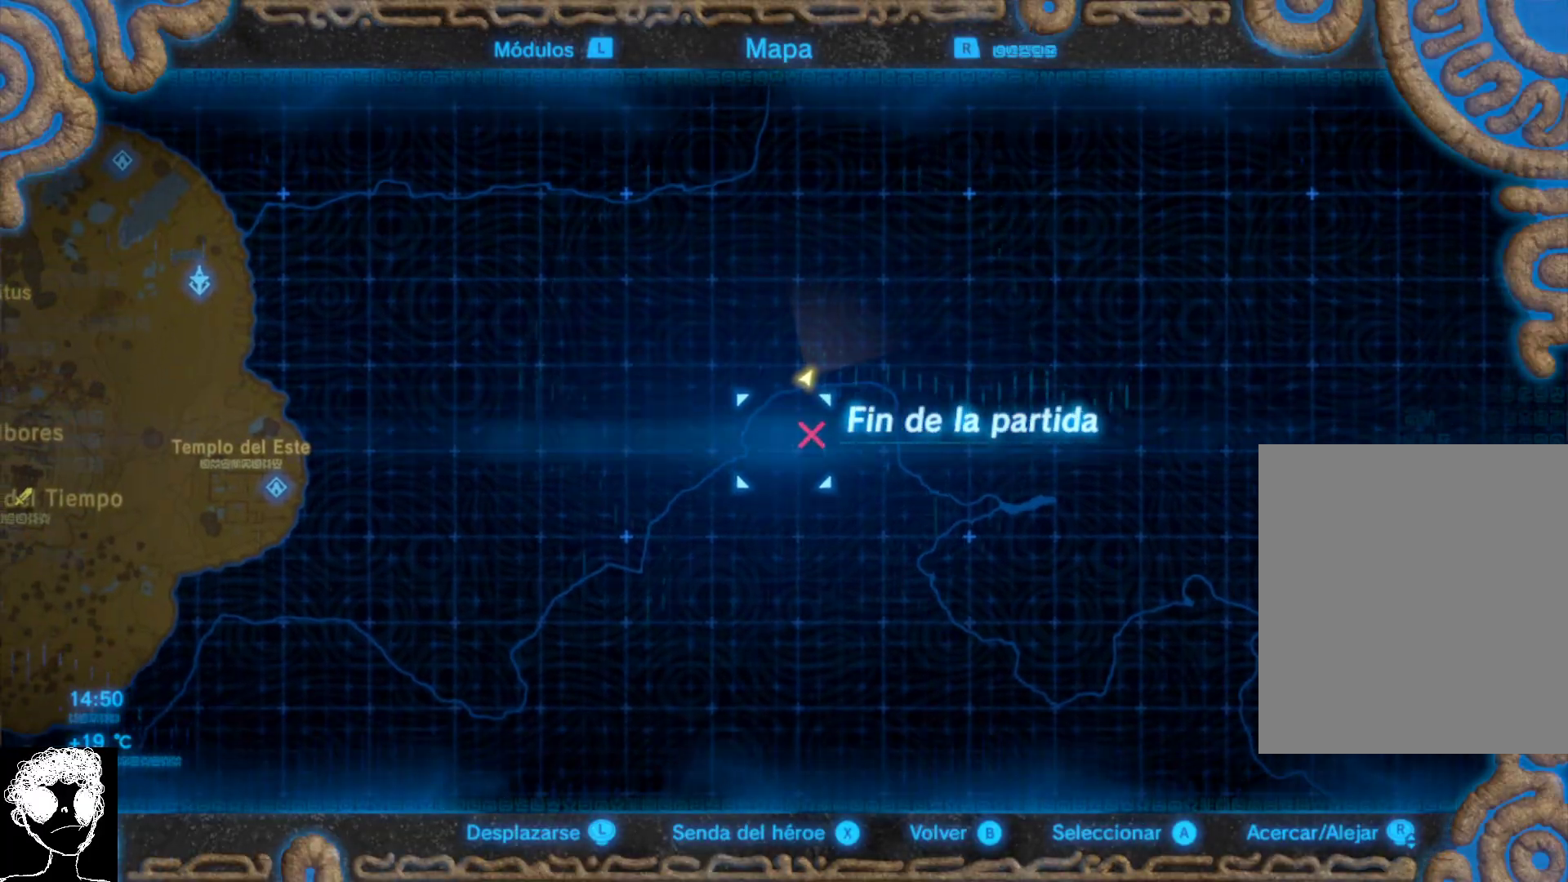
{"buttons": [], "left_stick": "center", "right_stick": "center", "events": [[167, "left_stick", "center"], [183, "right_stick", "down"], [433, "right_stick", "center"]]}
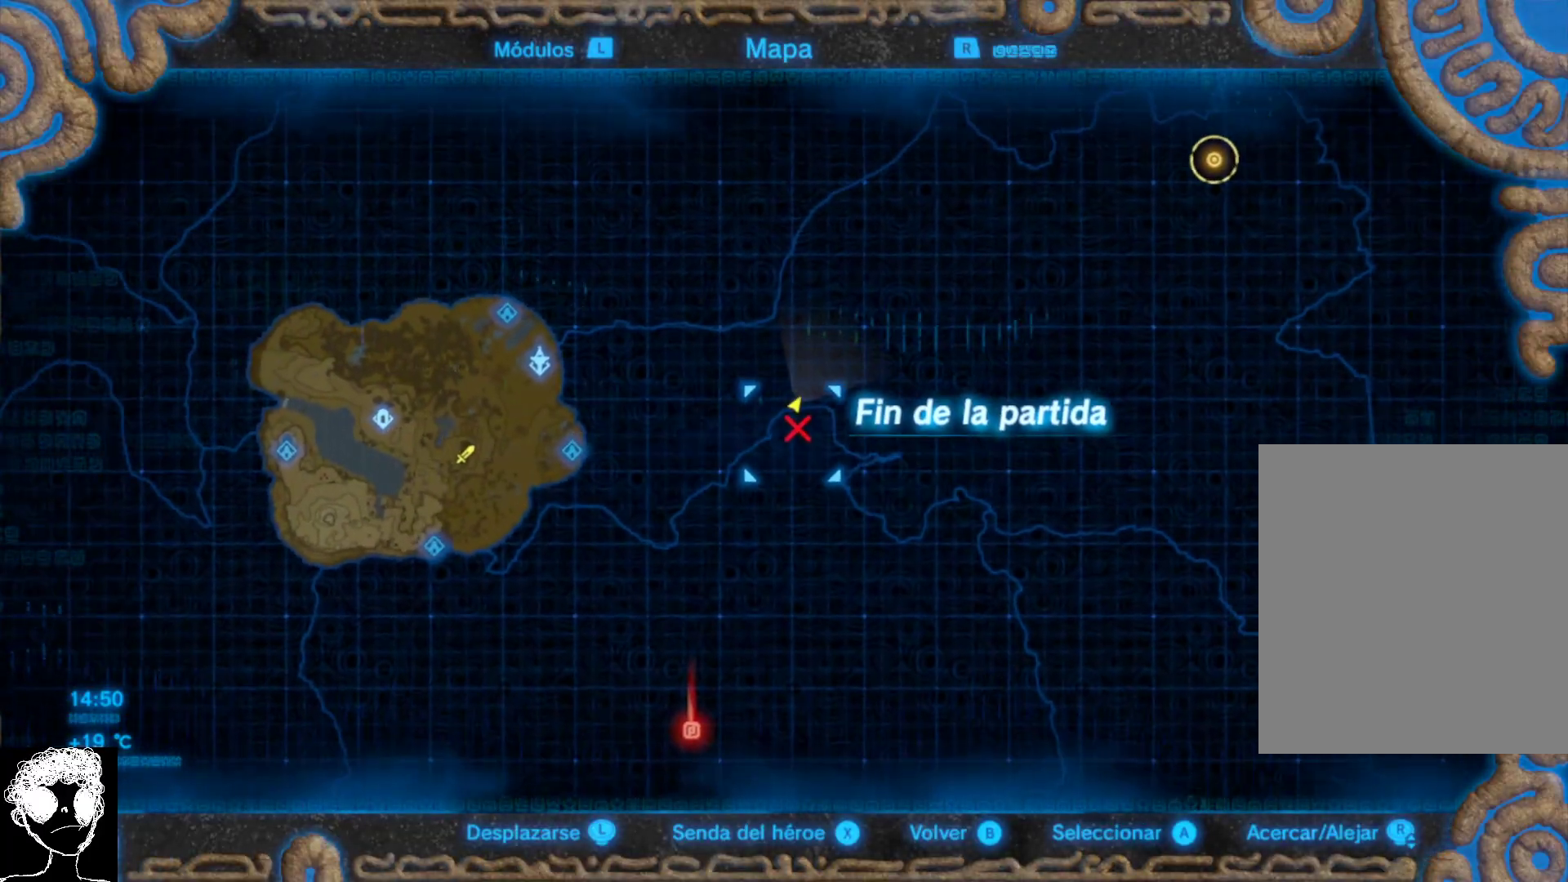
{"buttons": [], "left_stick": "center", "right_stick": "center", "events": []}
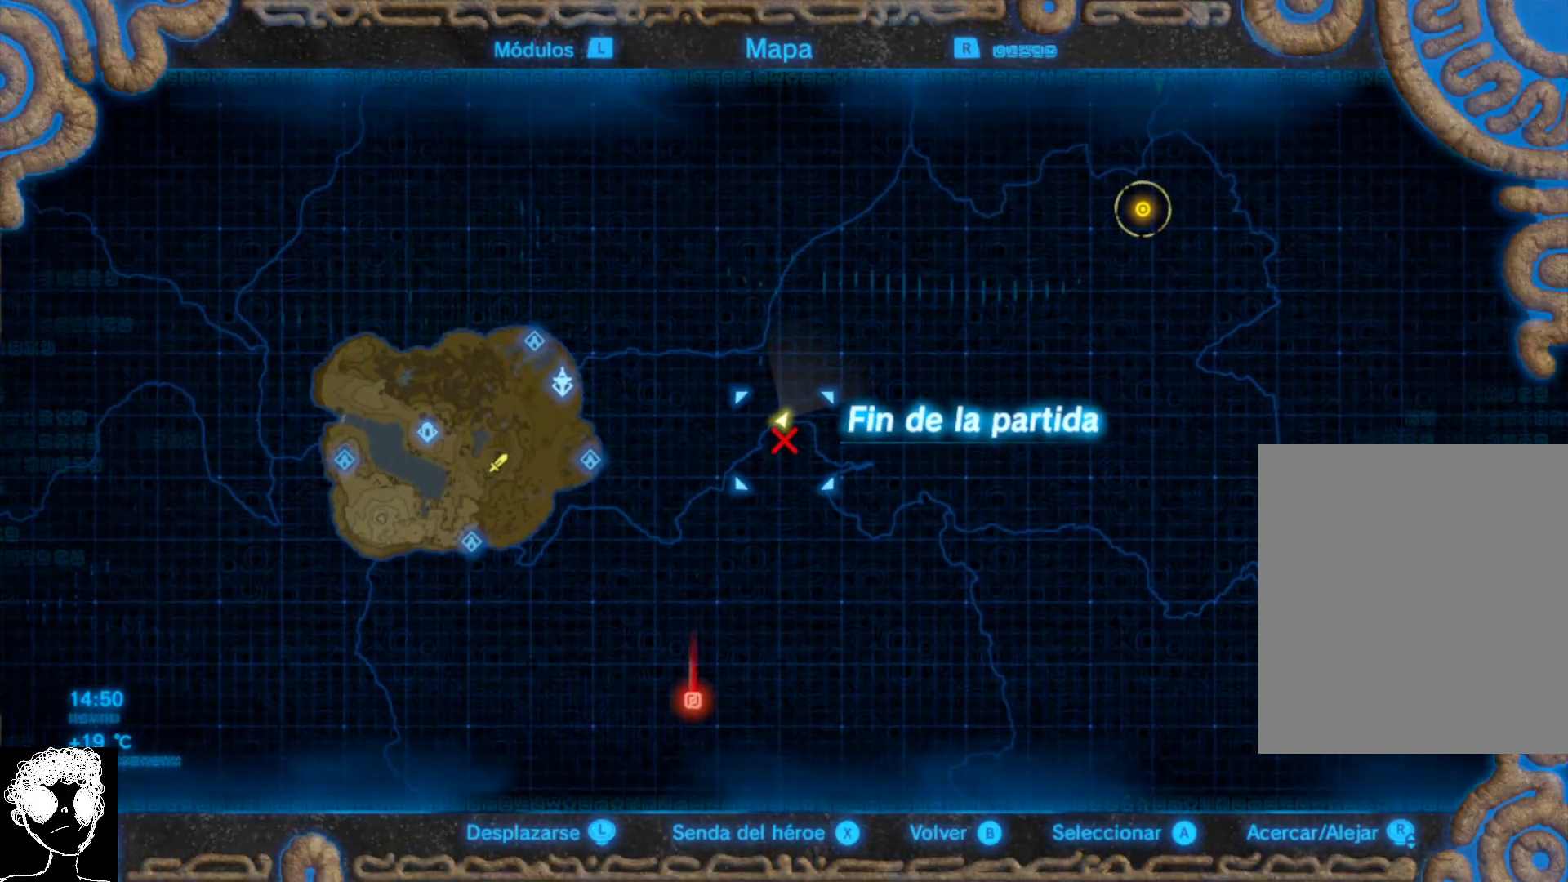
{"buttons": [], "left_stick": "center", "right_stick": "center", "events": []}
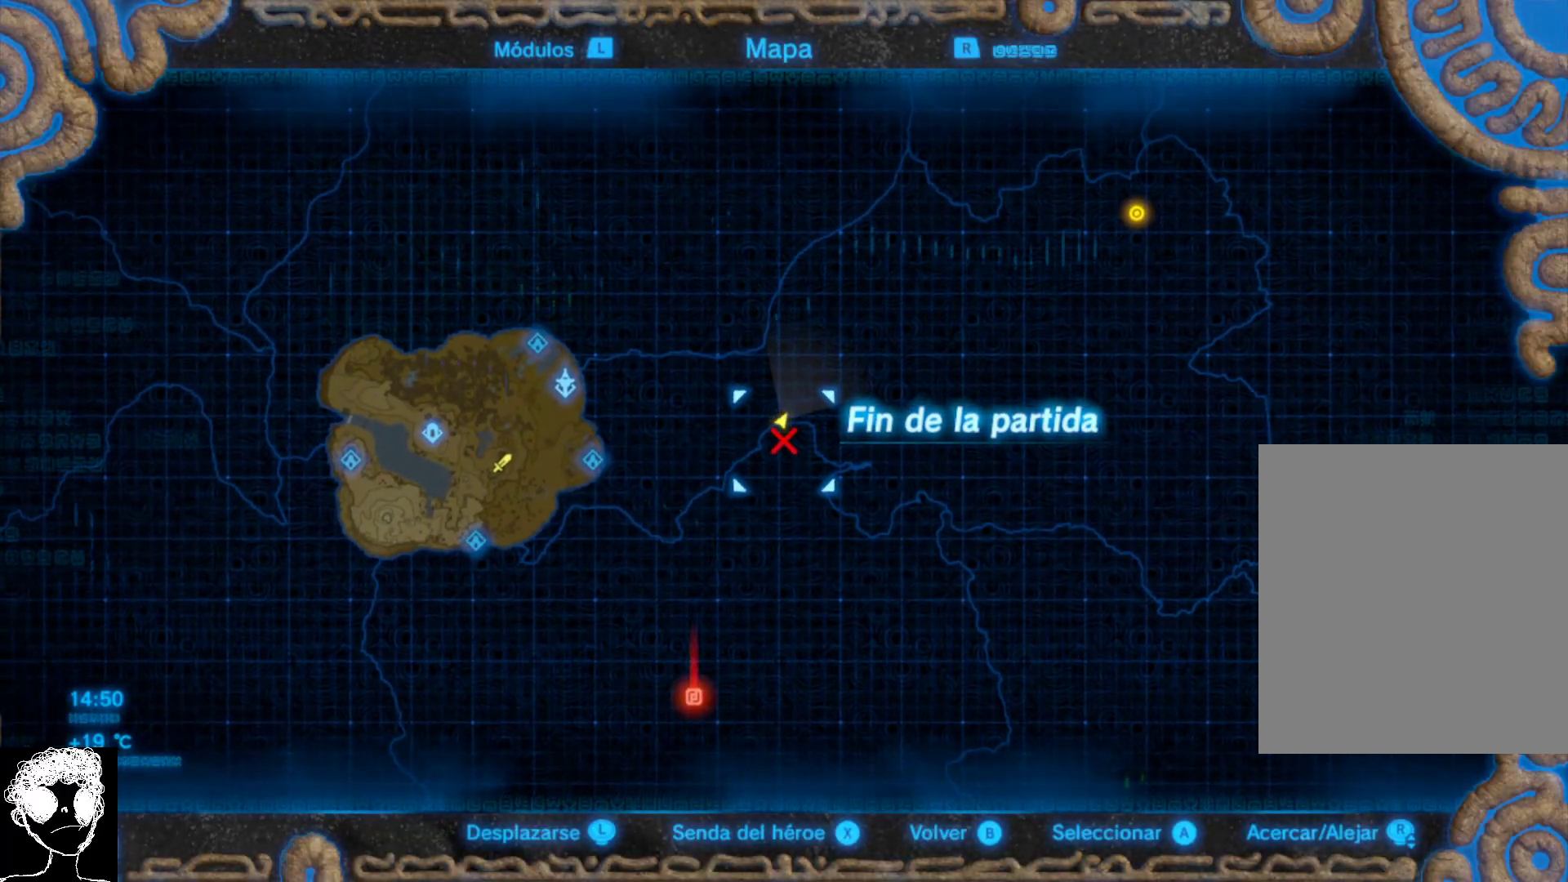
{"buttons": [], "left_stick": "center", "right_stick": "center", "events": []}
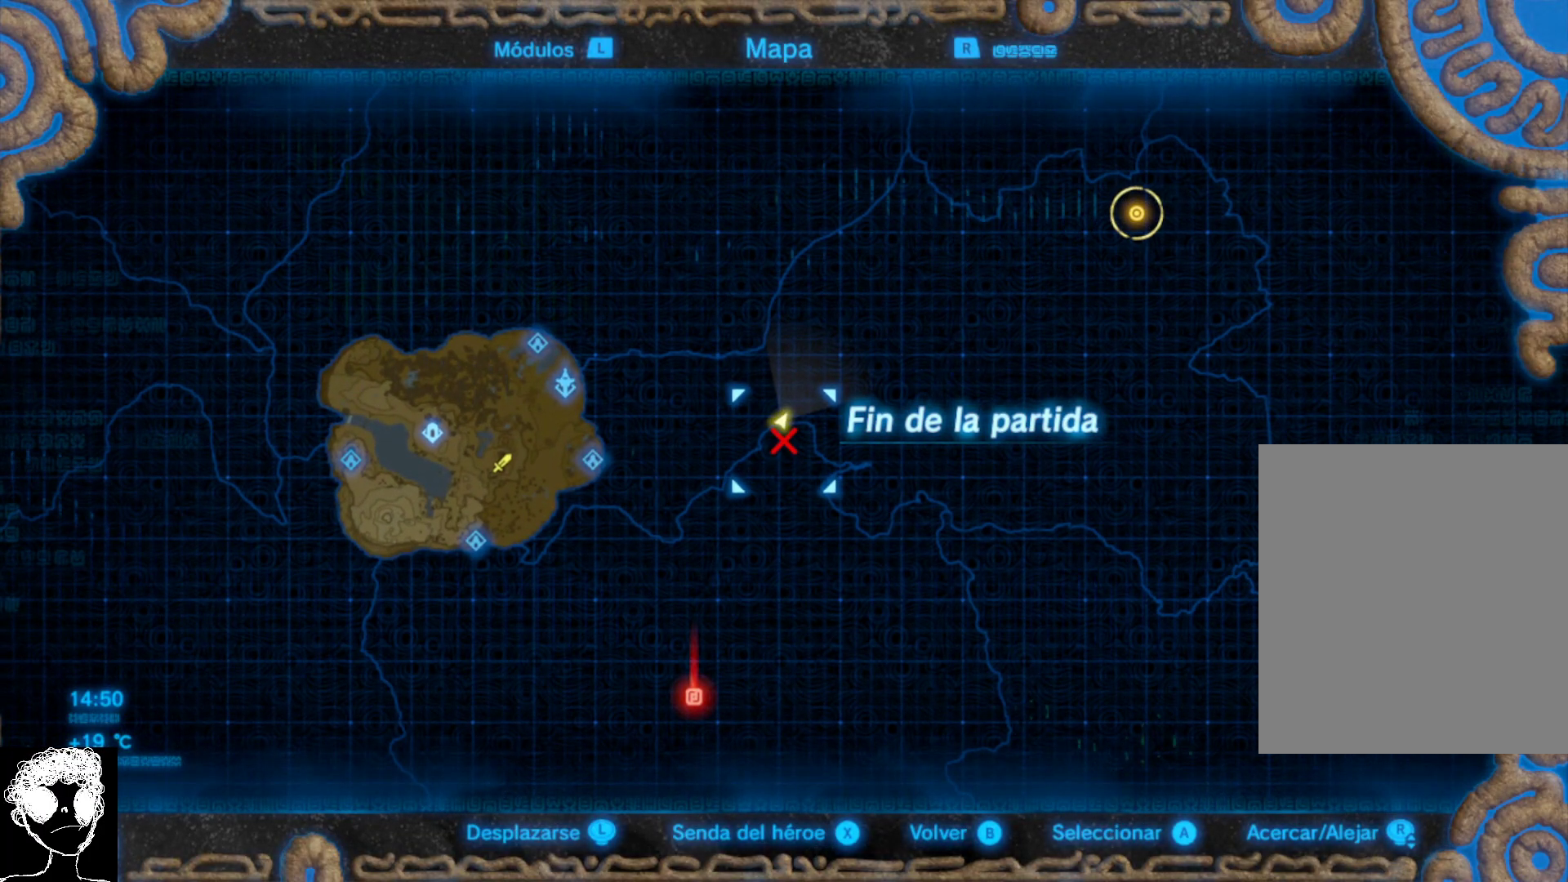
{"buttons": [], "left_stick": "center", "right_stick": "center", "events": []}
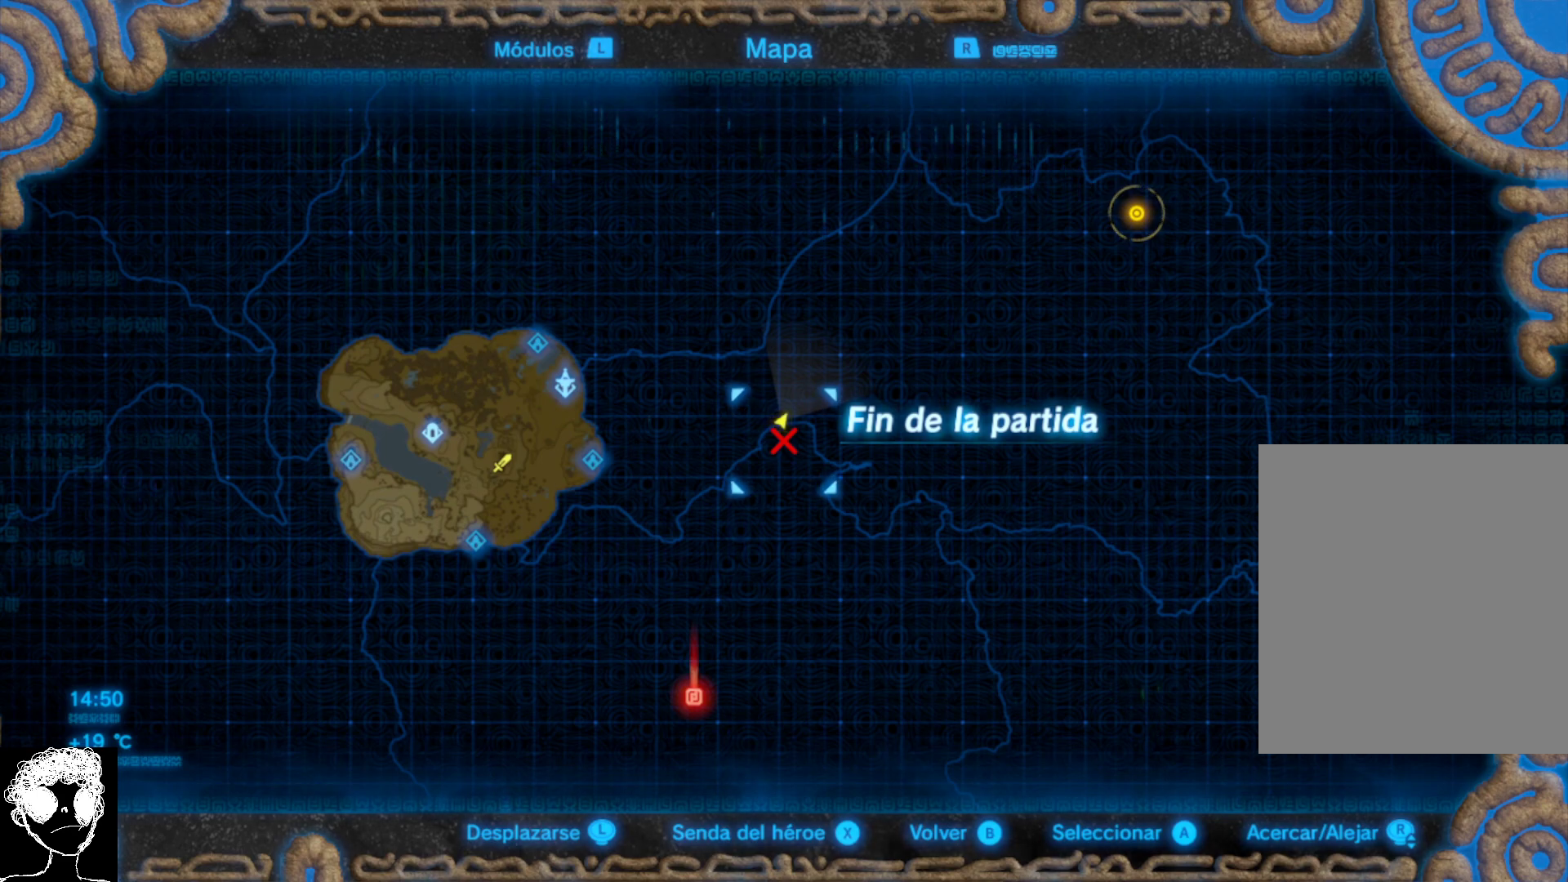
{"buttons": [], "left_stick": "center", "right_stick": "center", "events": []}
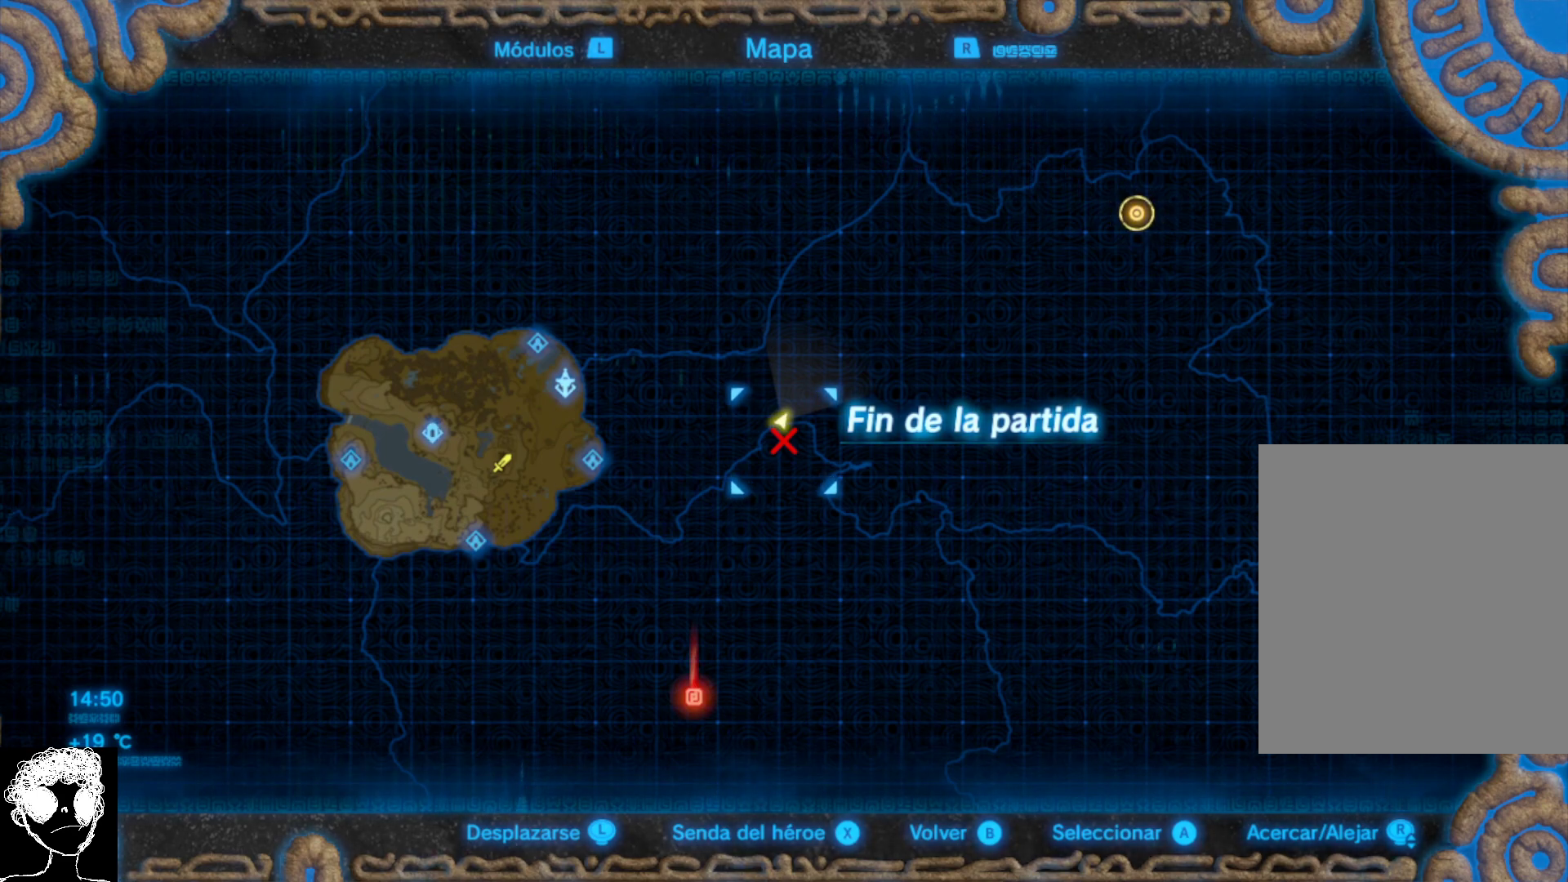
{"buttons": [], "left_stick": "center", "right_stick": "center", "events": []}
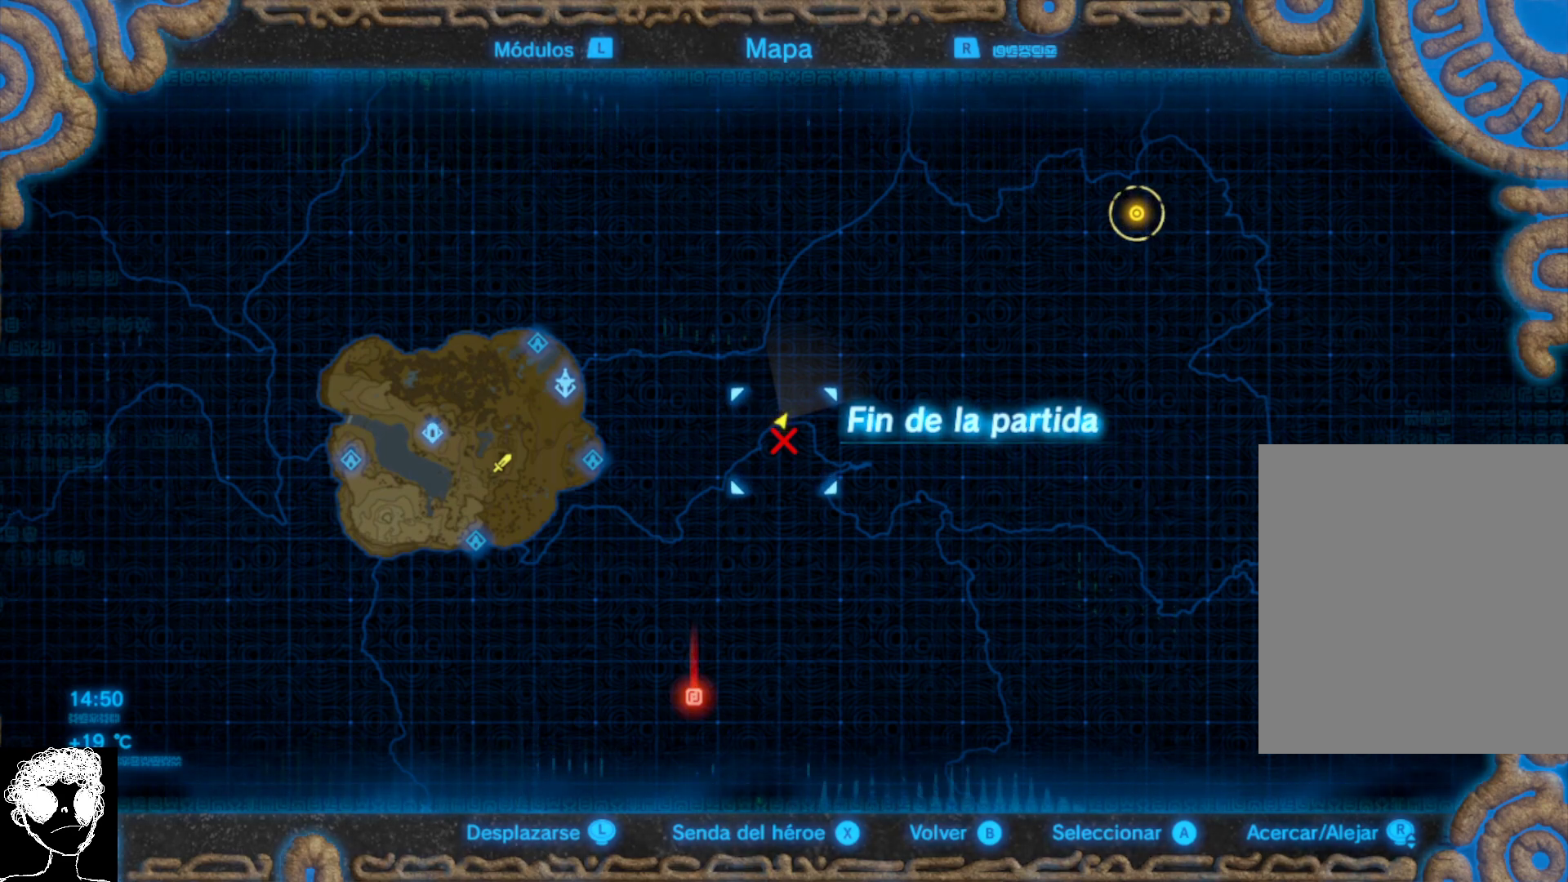
{"buttons": [], "left_stick": "center", "right_stick": "center", "events": []}
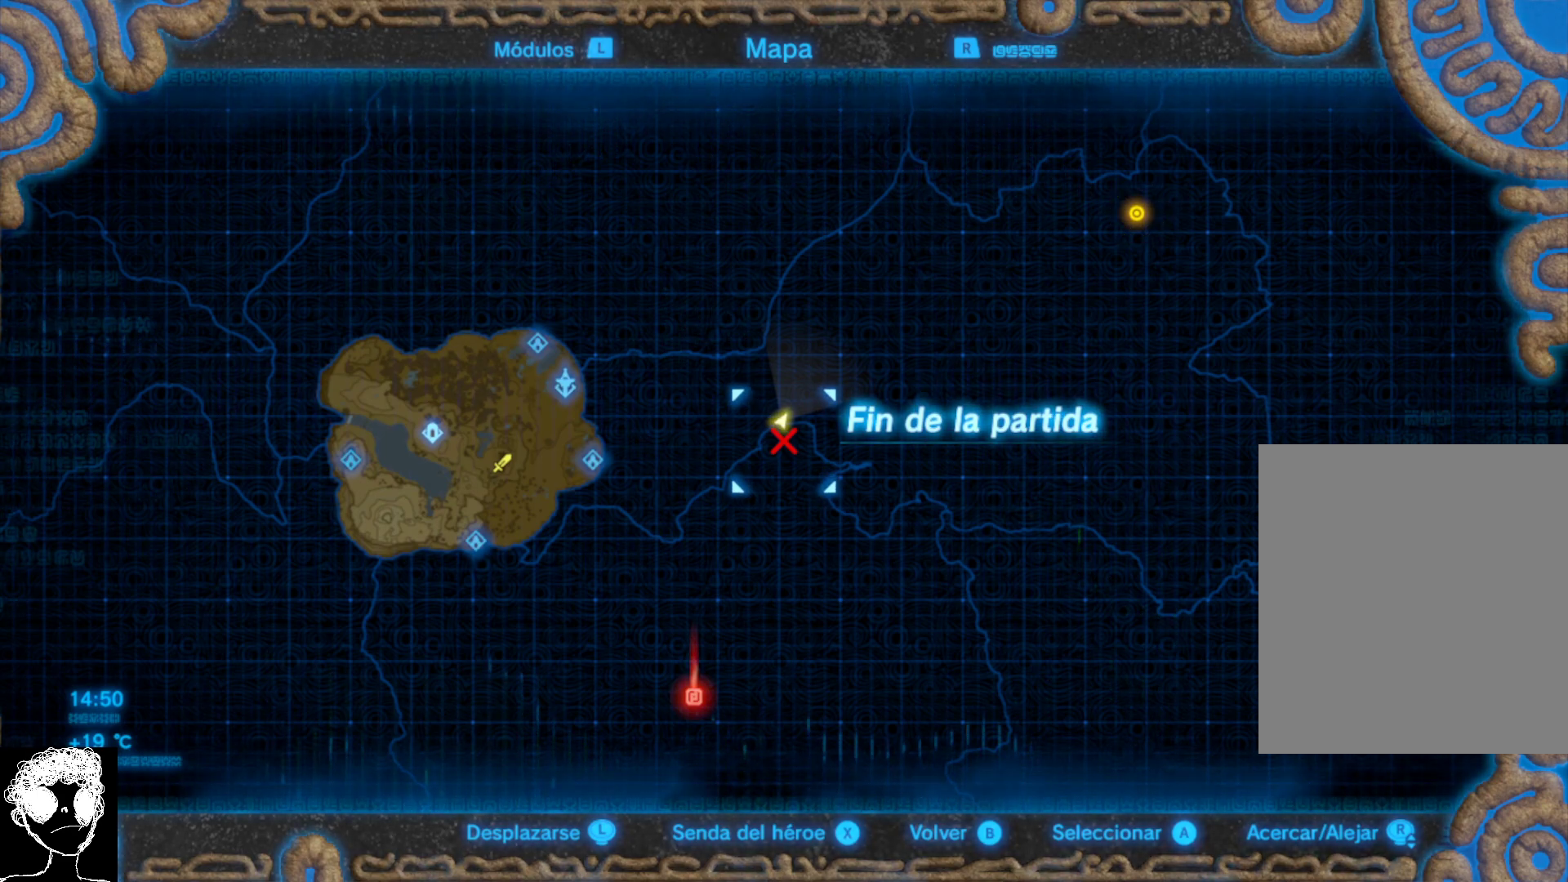
{"buttons": [], "left_stick": "center", "right_stick": "center", "events": []}
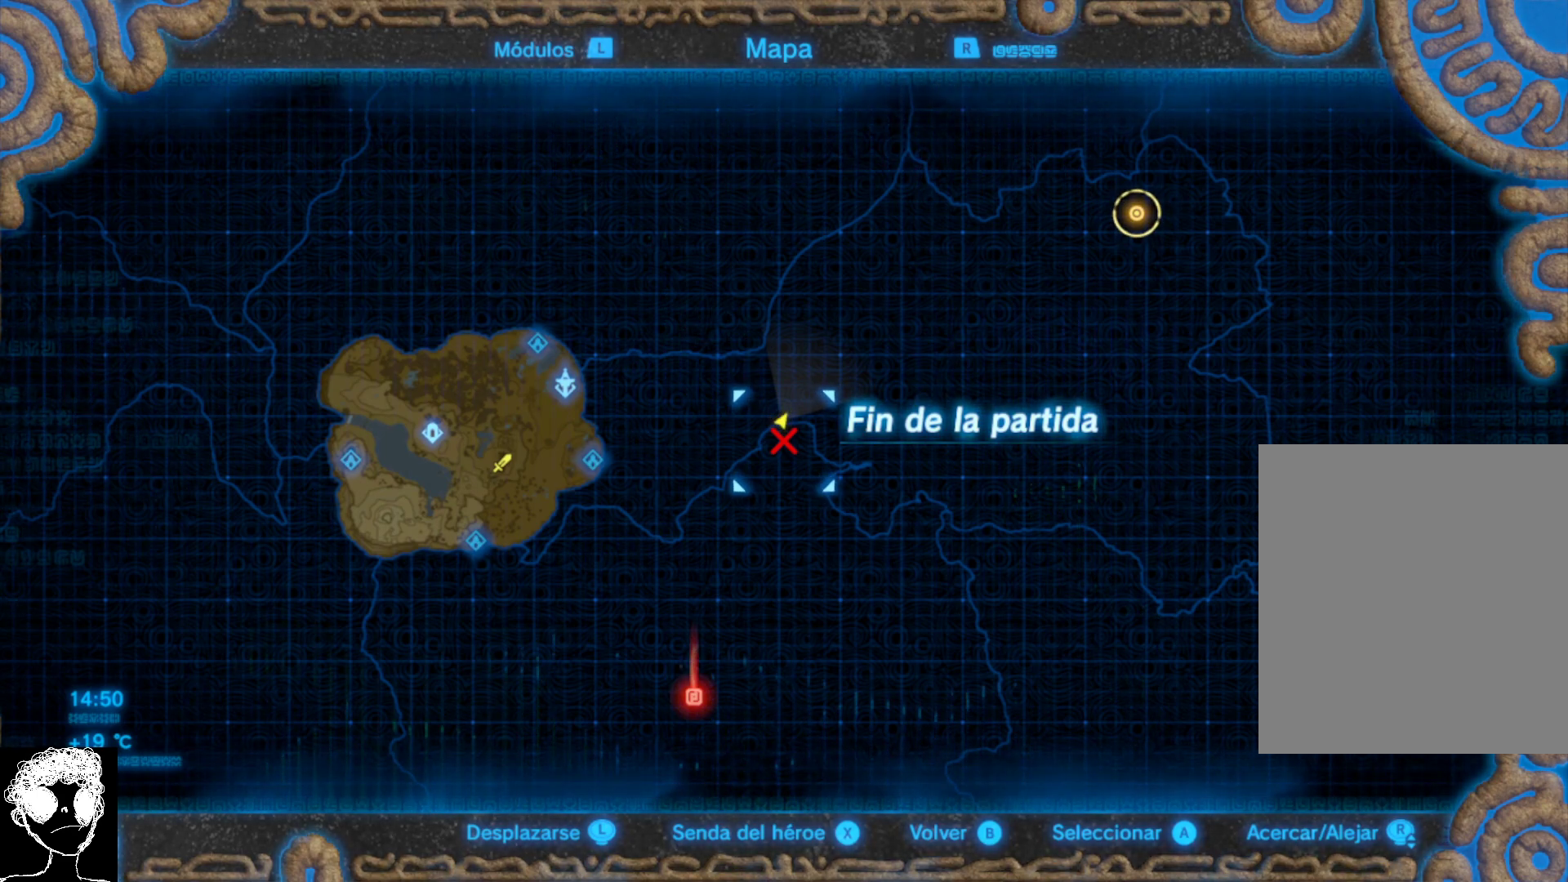
{"buttons": [], "left_stick": "center", "right_stick": "center", "events": []}
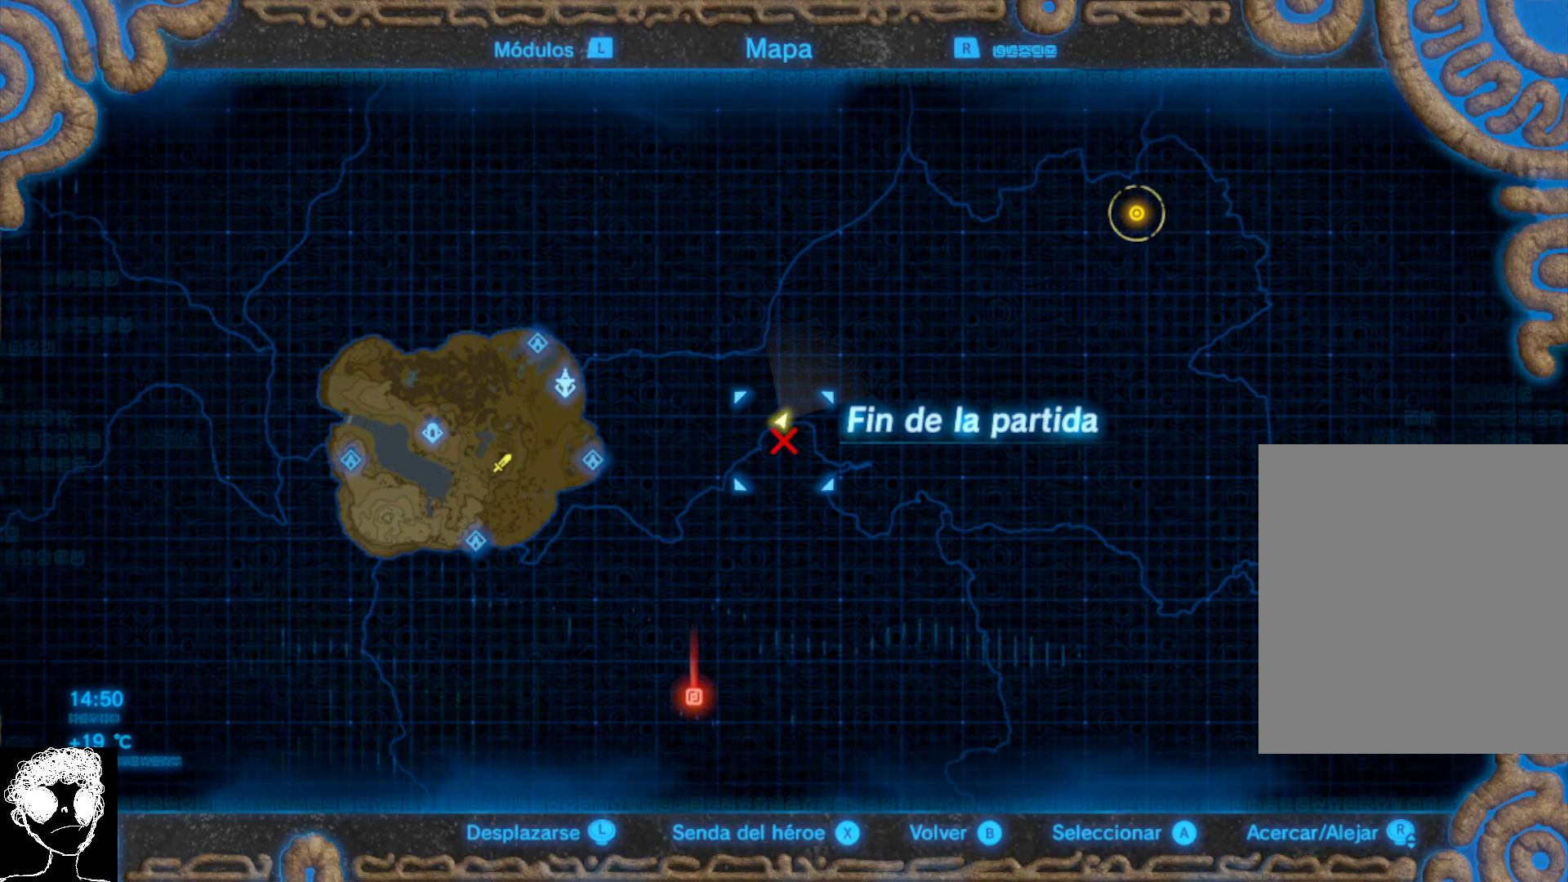
{"buttons": [], "left_stick": "center", "right_stick": "center", "events": []}